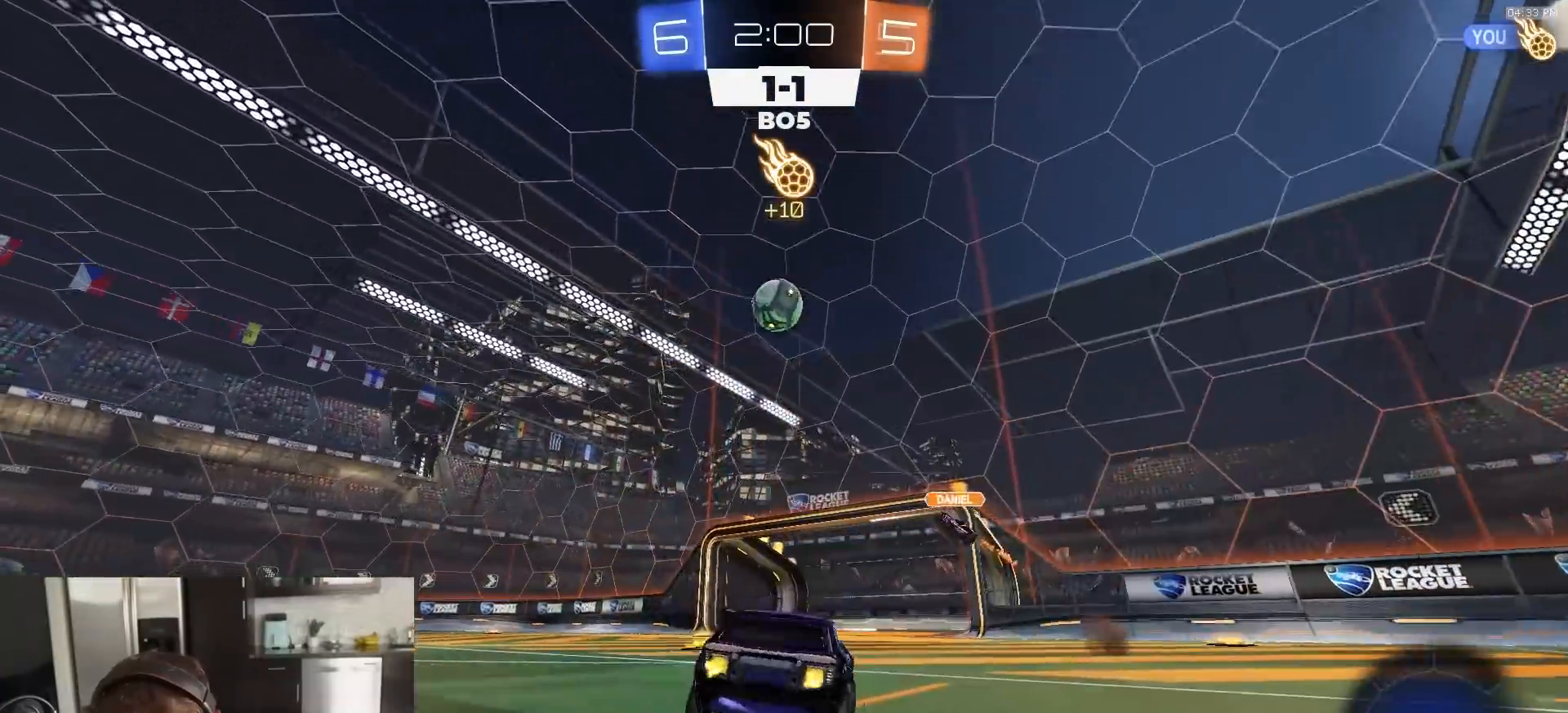
Gameplay with a controller (PlayStation layout); each line is a JSON object with the inputs held at the frame after it. "events" lists button and stick changes between this image and that frame as [ms after this image, input, new state], when the widget could be followed in between.
{"buttons": ["R1", "R2"], "left_stick": "center", "right_stick": "center", "events": [[50, "R1", "down"], [167, "left_stick", "center"], [183, "R1", "up"], [300, "left_stick", "right"], [450, "left_stick", "center"], [500, "R1", "down"]]}
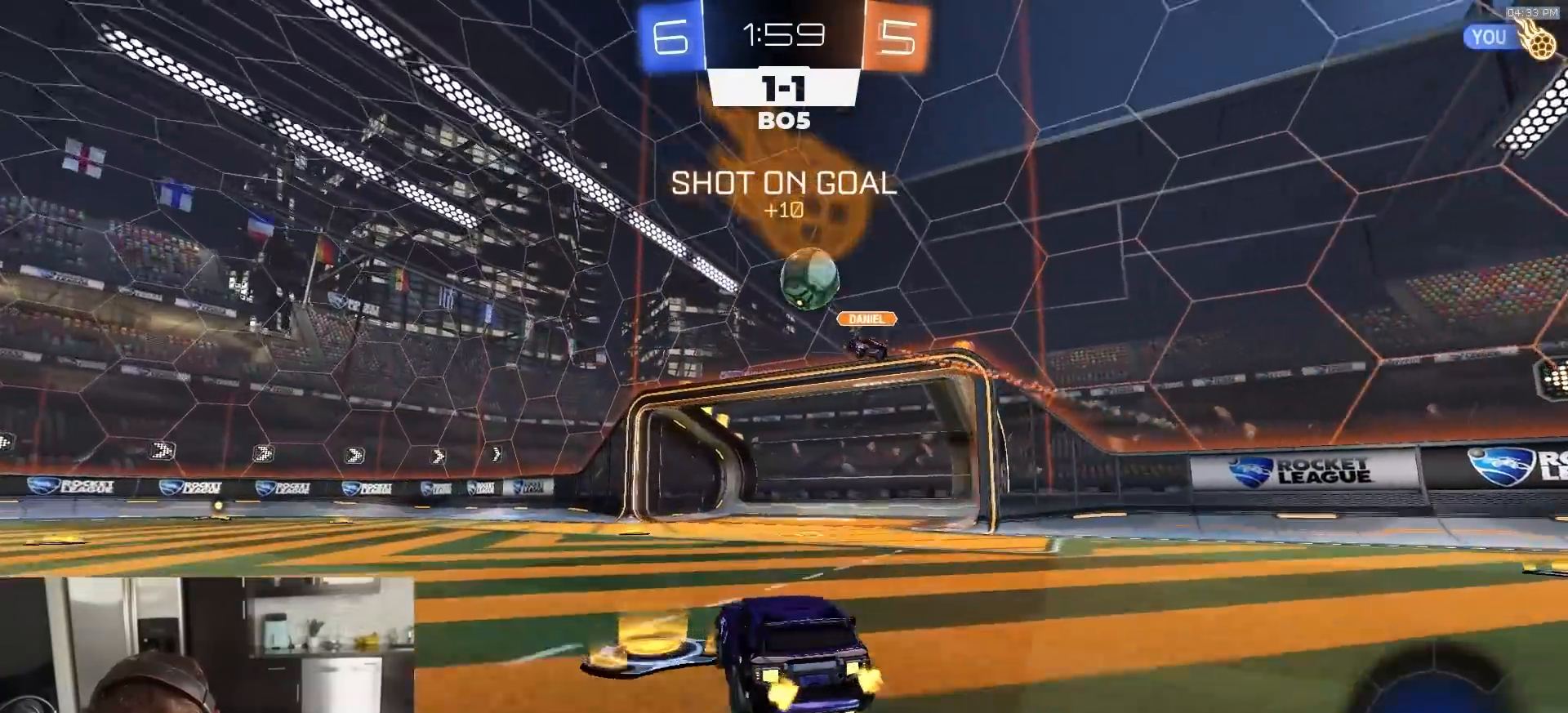
{"buttons": ["TRIANGLE", "R1", "R2"], "left_stick": "left", "right_stick": "center", "events": [[250, "R1", "up"], [417, "TRIANGLE", "down"], [467, "left_stick", "left"], [483, "R1", "down"]]}
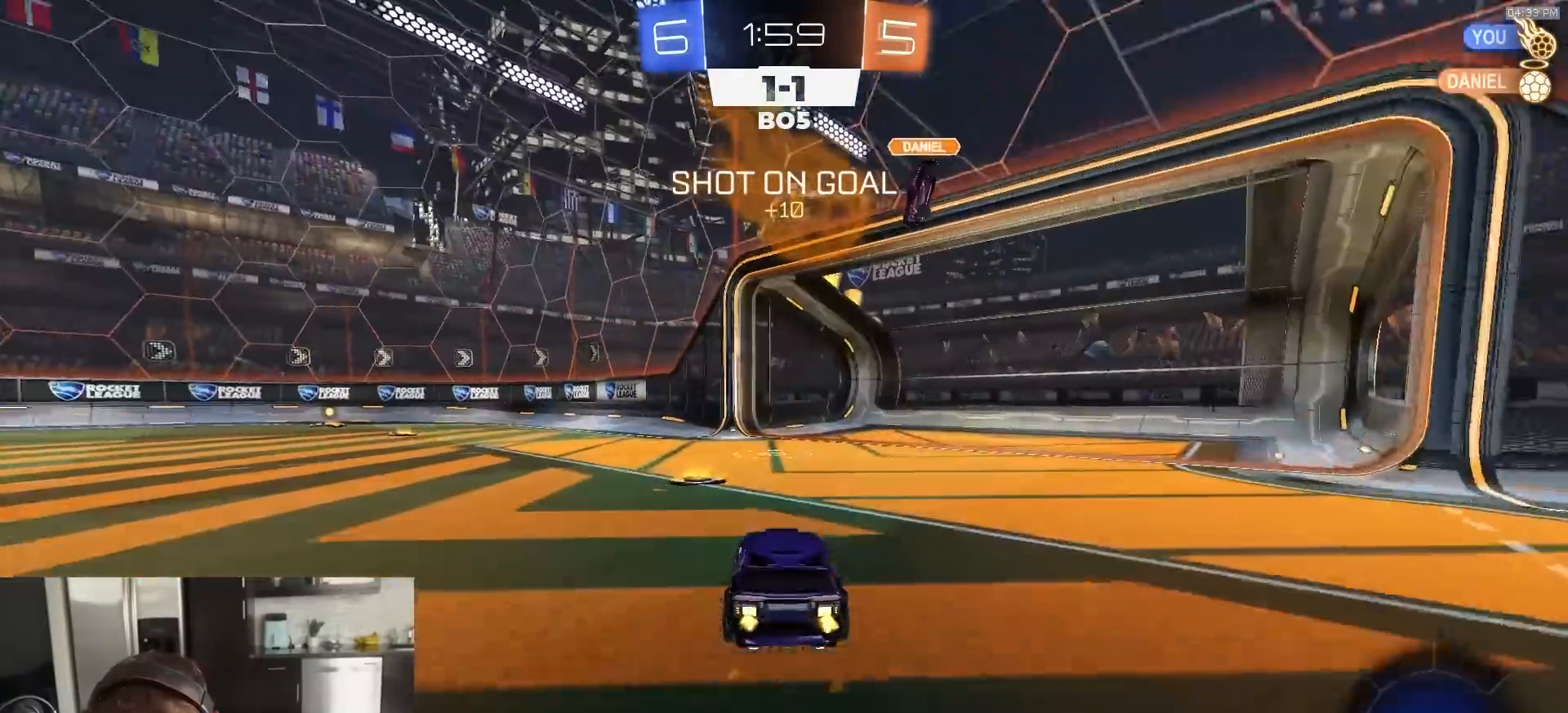
{"buttons": ["TRIANGLE", "R2"], "left_stick": "left", "right_stick": "center", "events": [[33, "TRIANGLE", "up"], [100, "left_stick", "center"], [183, "R1", "up"], [250, "left_stick", "left"], [450, "TRIANGLE", "down"]]}
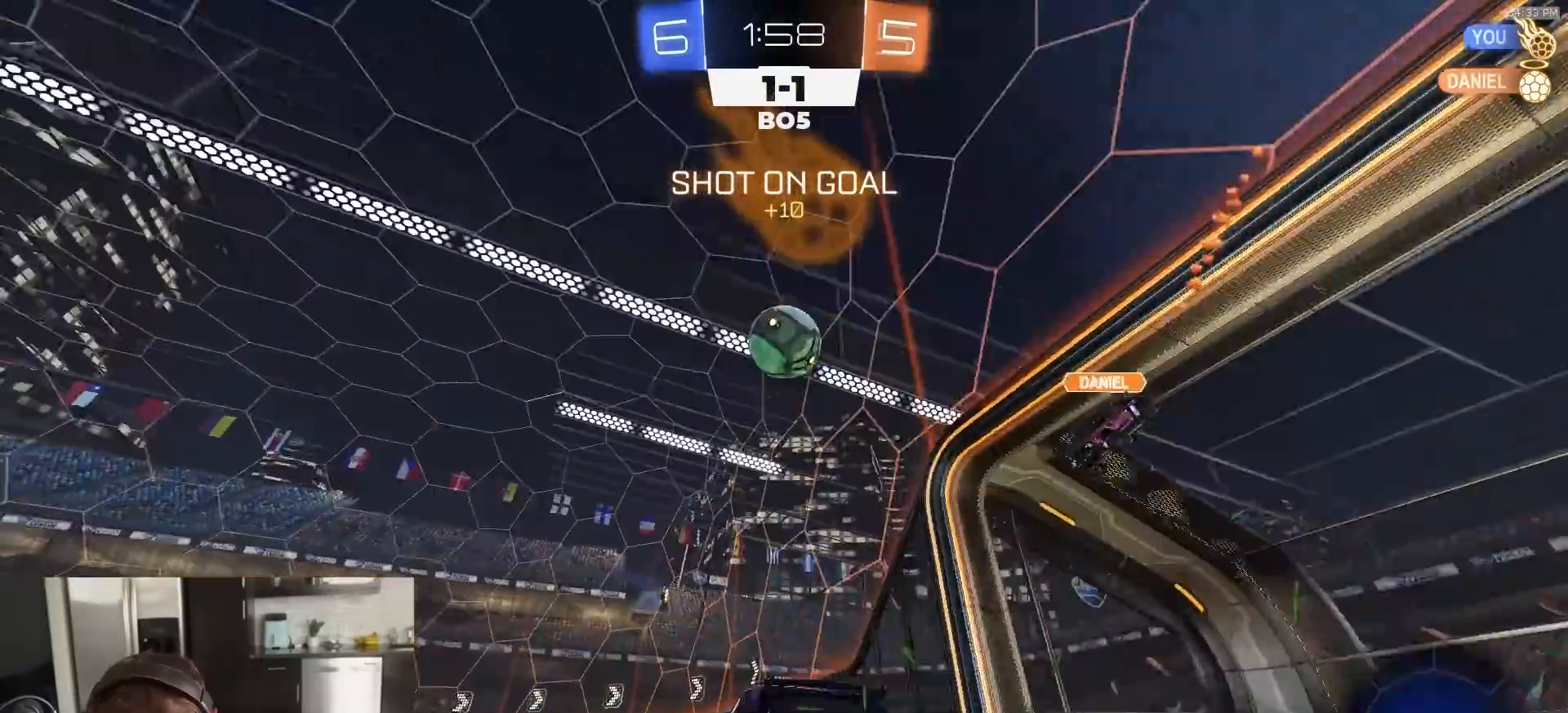
{"buttons": ["TRIANGLE", "R1", "R2"], "left_stick": "right", "right_stick": "center", "events": [[50, "TRIANGLE", "up"], [233, "TRIANGLE", "down"], [267, "left_stick", "center"], [333, "TRIANGLE", "up"], [367, "R1", "down"], [433, "TRIANGLE", "down"], [450, "left_stick", "right"]]}
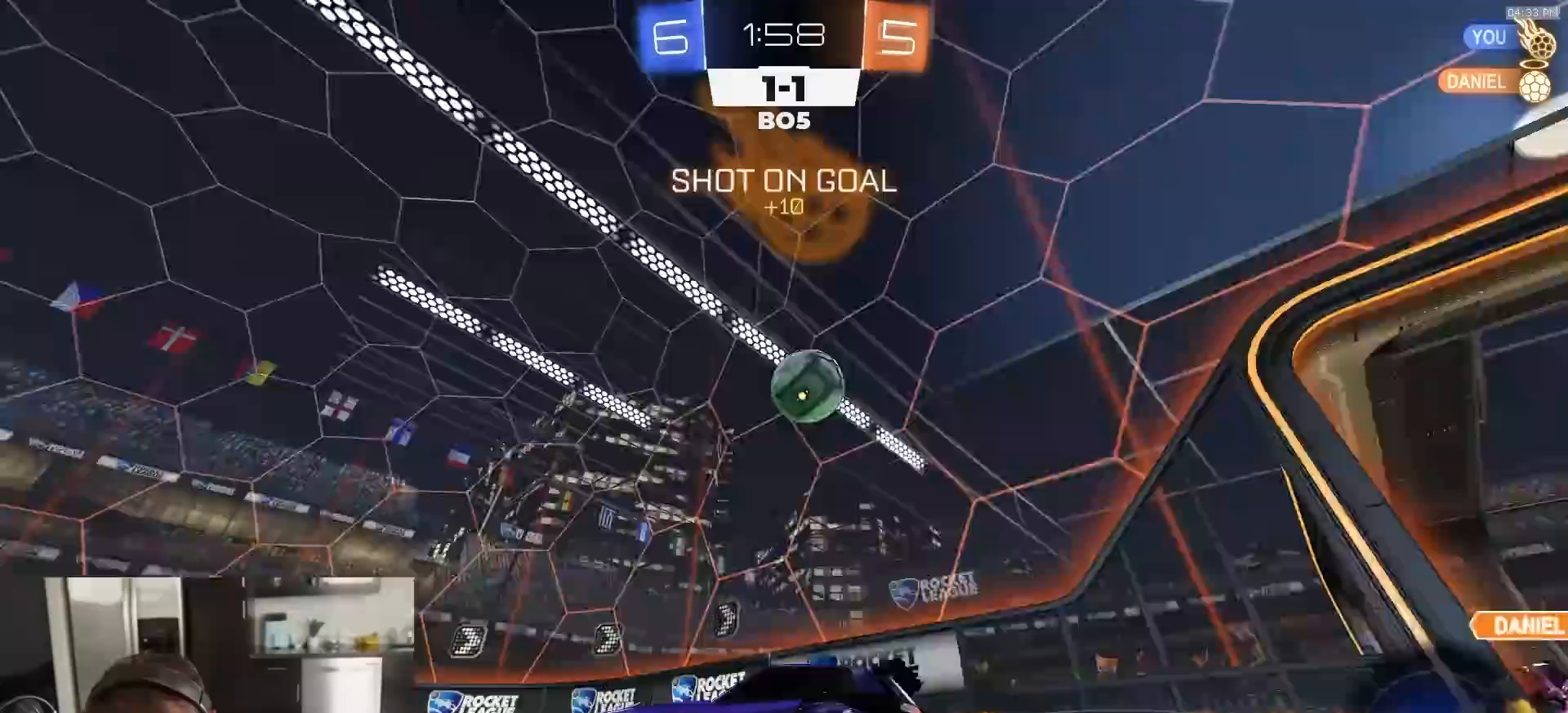
{"buttons": ["R2"], "left_stick": "right", "right_stick": "center", "events": [[17, "left_stick", "center"], [33, "TRIANGLE", "up"], [150, "R1", "up"], [283, "left_stick", "right"], [383, "L1", "down"], [467, "L1", "up"]]}
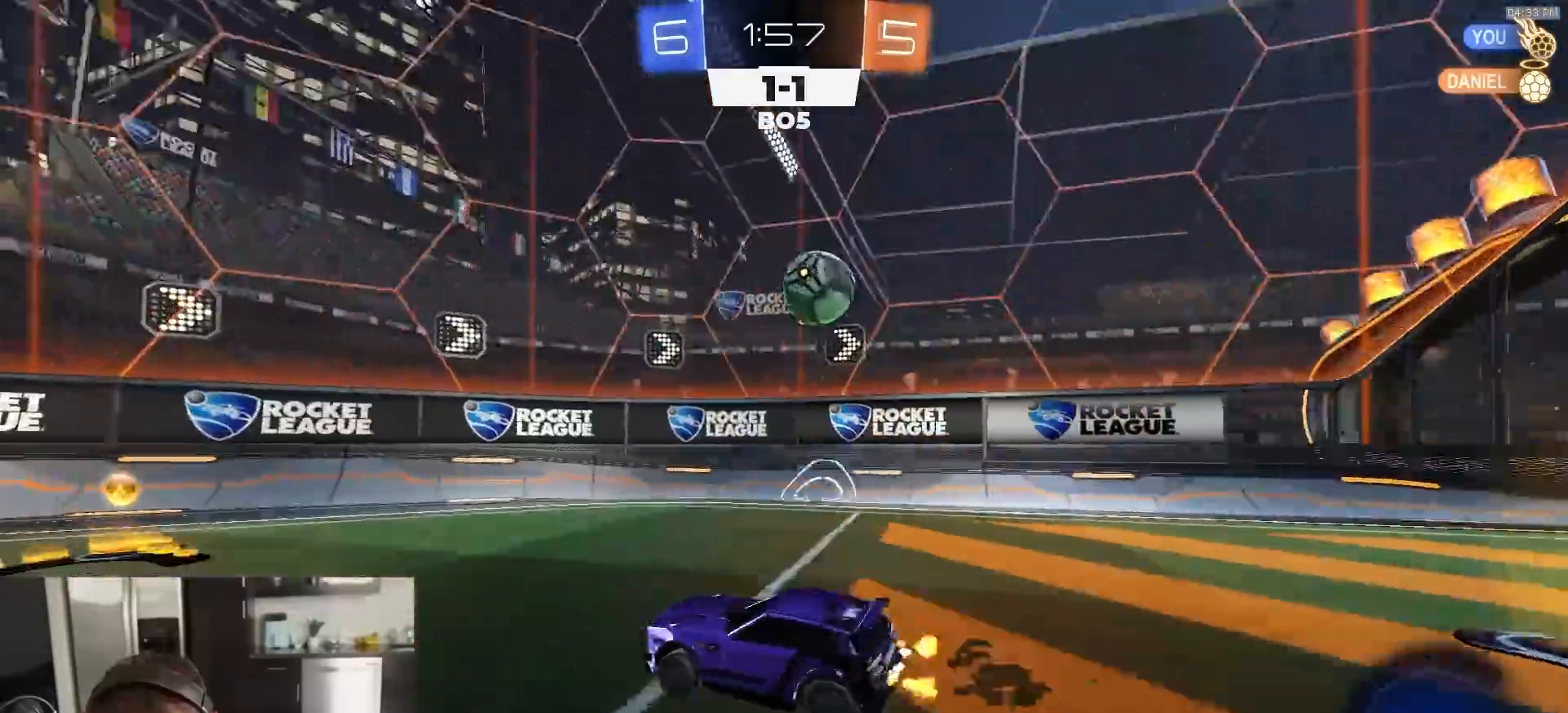
{"buttons": ["R2"], "left_stick": "left", "right_stick": "center", "events": [[117, "left_stick", "center"], [183, "left_stick", "left"]]}
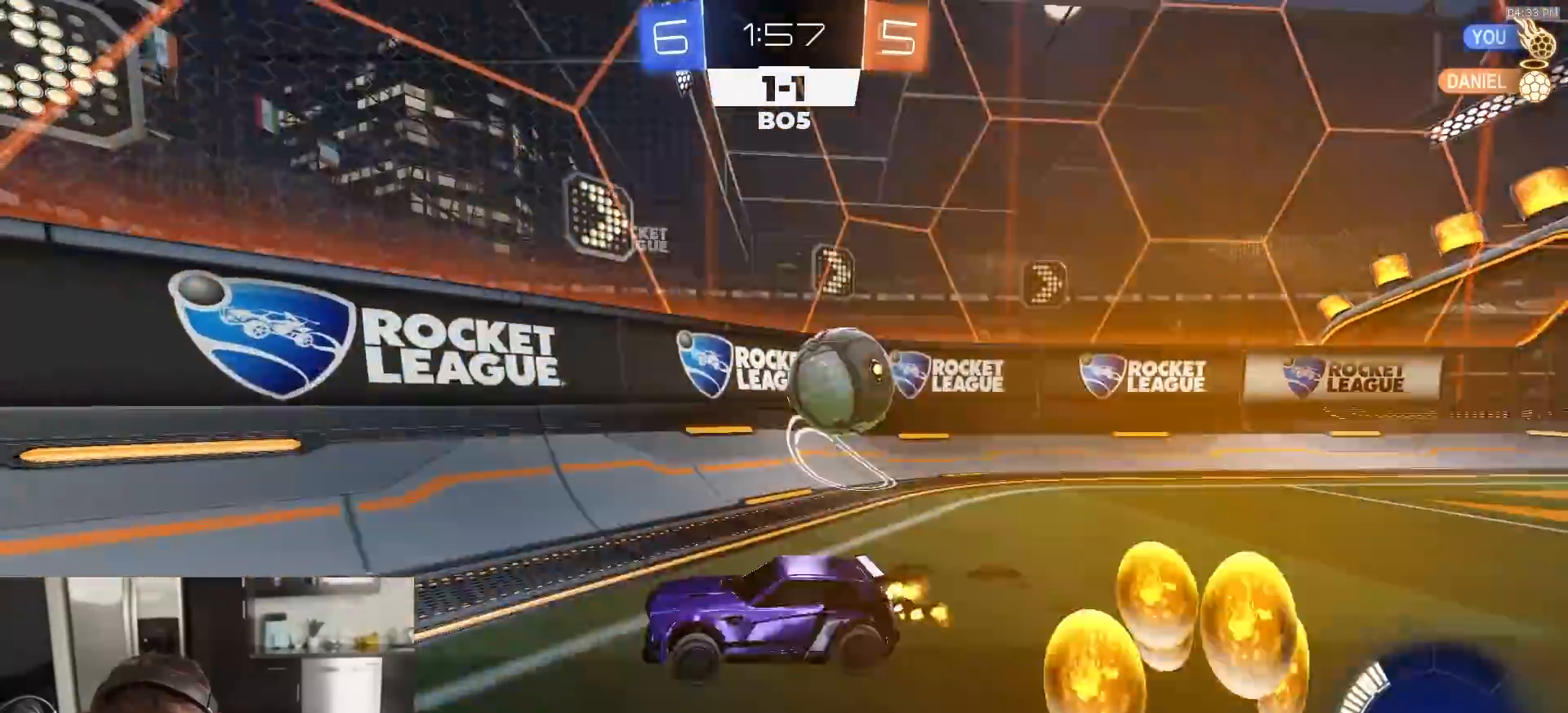
{"buttons": ["L1", "R2"], "left_stick": "left", "right_stick": "center", "events": [[33, "left_stick", "center"], [133, "R2", "up"], [133, "left_stick", "left"], [167, "L2", "down"], [250, "R2", "down"], [350, "L2", "up"], [367, "L1", "down"]]}
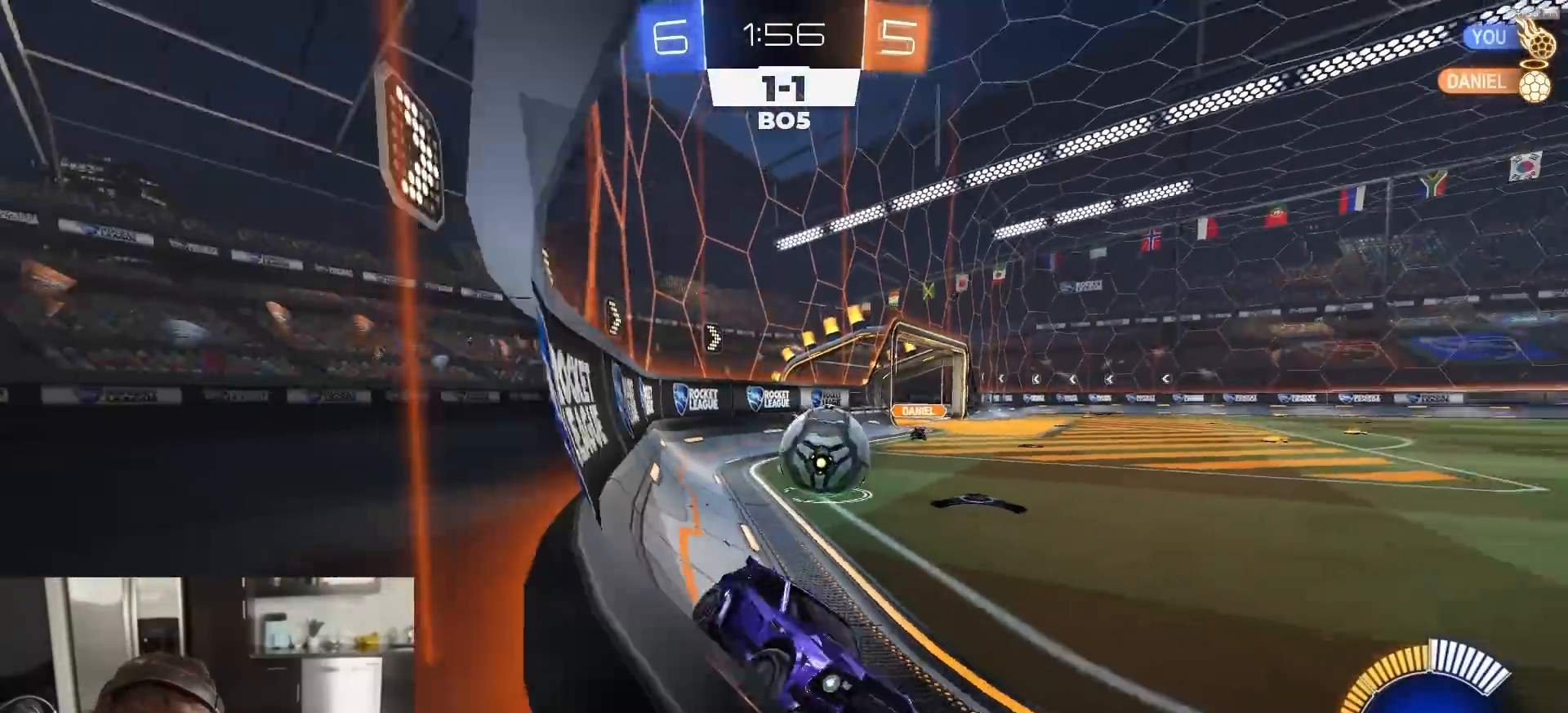
{"buttons": ["R2"], "left_stick": "left", "right_stick": "center", "events": [[117, "L1", "up"]]}
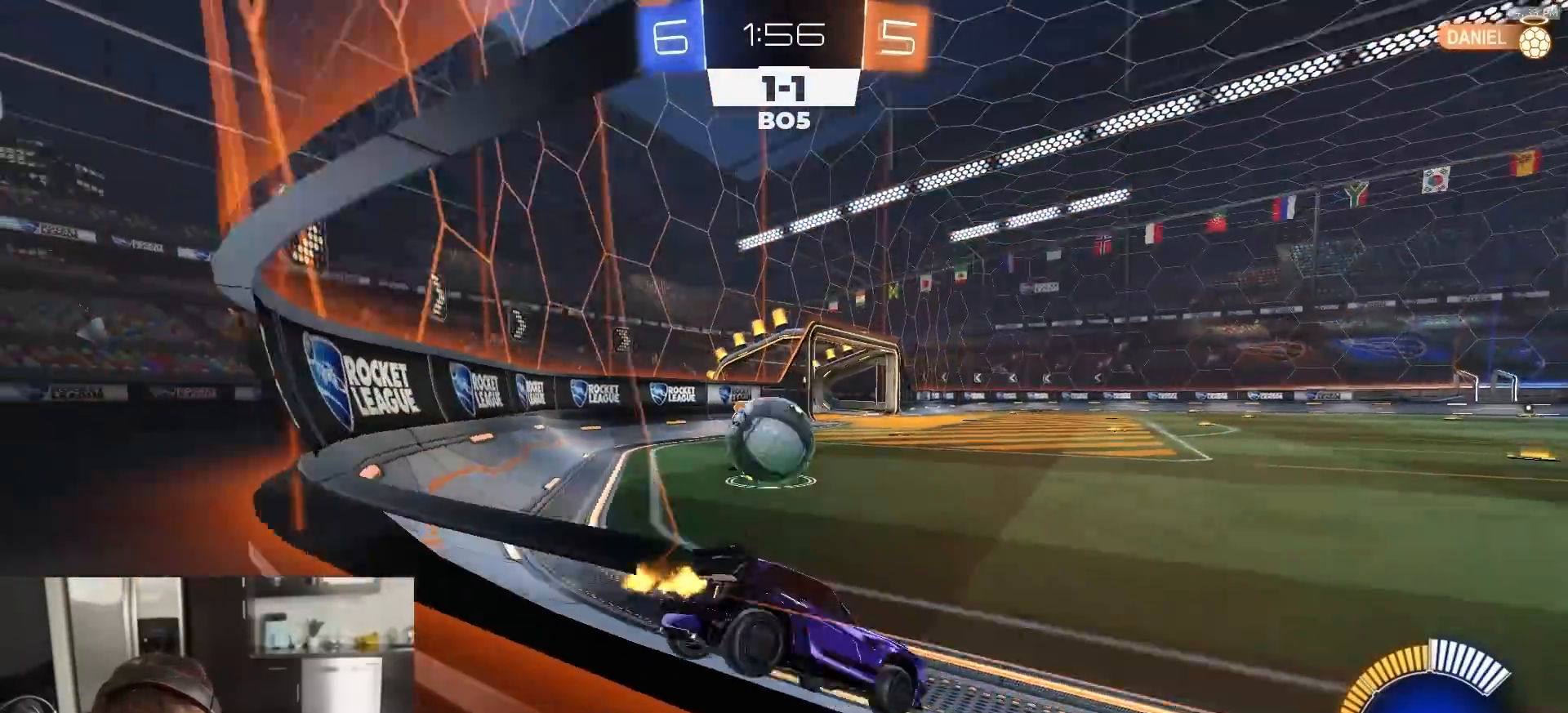
{"buttons": ["CROSS", "L1", "R1", "R2"], "left_stick": "up", "right_stick": "center", "events": [[167, "R1", "down"], [333, "left_stick", "right"], [400, "CROSS", "down"], [450, "CROSS", "up"], [483, "CROSS", "down"], [483, "left_stick", "up"], [500, "L1", "down"]]}
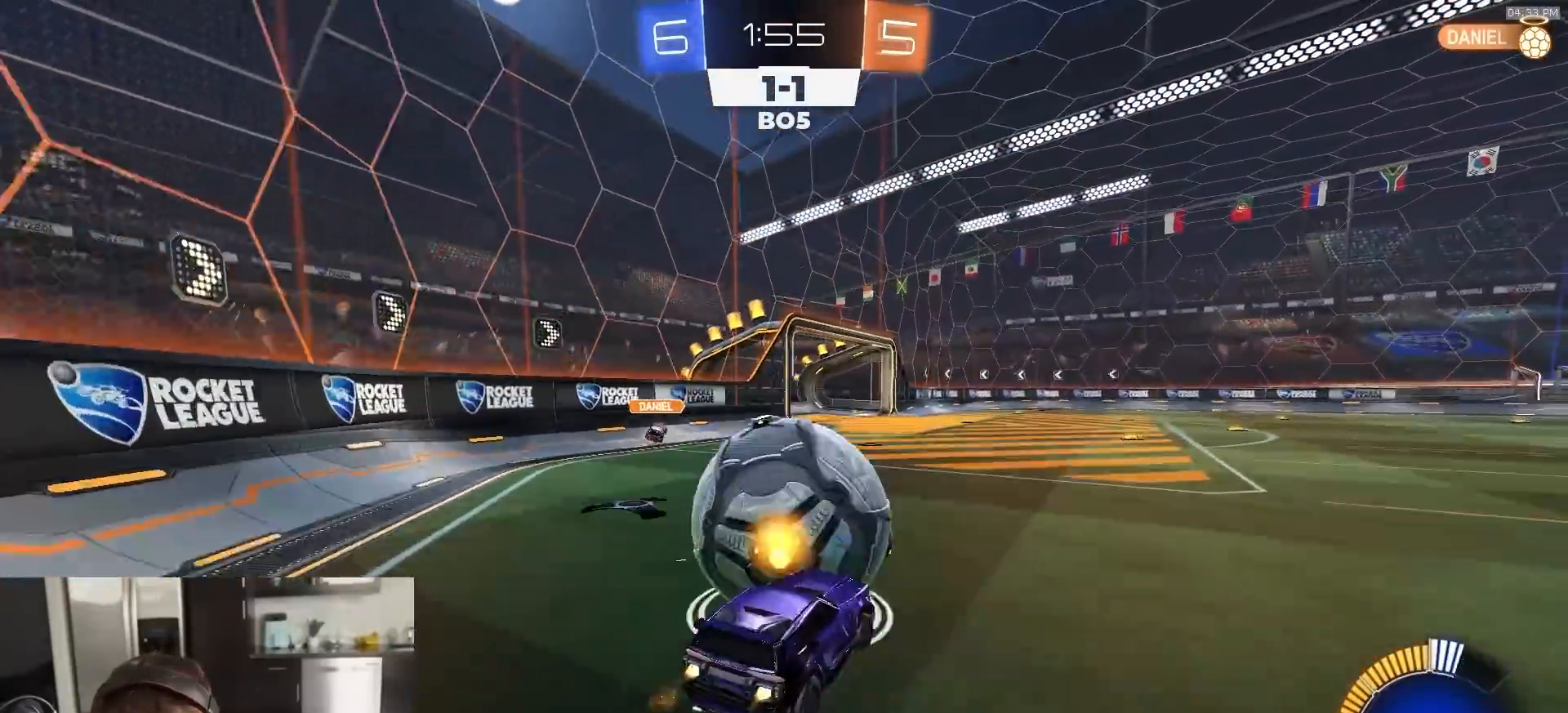
{"buttons": [], "left_stick": "up-left", "right_stick": "center", "events": [[17, "L3", "down"], [50, "left_stick", "down"], [67, "L1", "up"], [150, "CROSS", "up"], [183, "L1", "down"], [200, "SQUARE", "down"], [250, "L1", "up"], [283, "L3", "up"], [333, "left_stick", "up-left"], [350, "R1", "up"], [450, "R2", "up"], [483, "SQUARE", "up"]]}
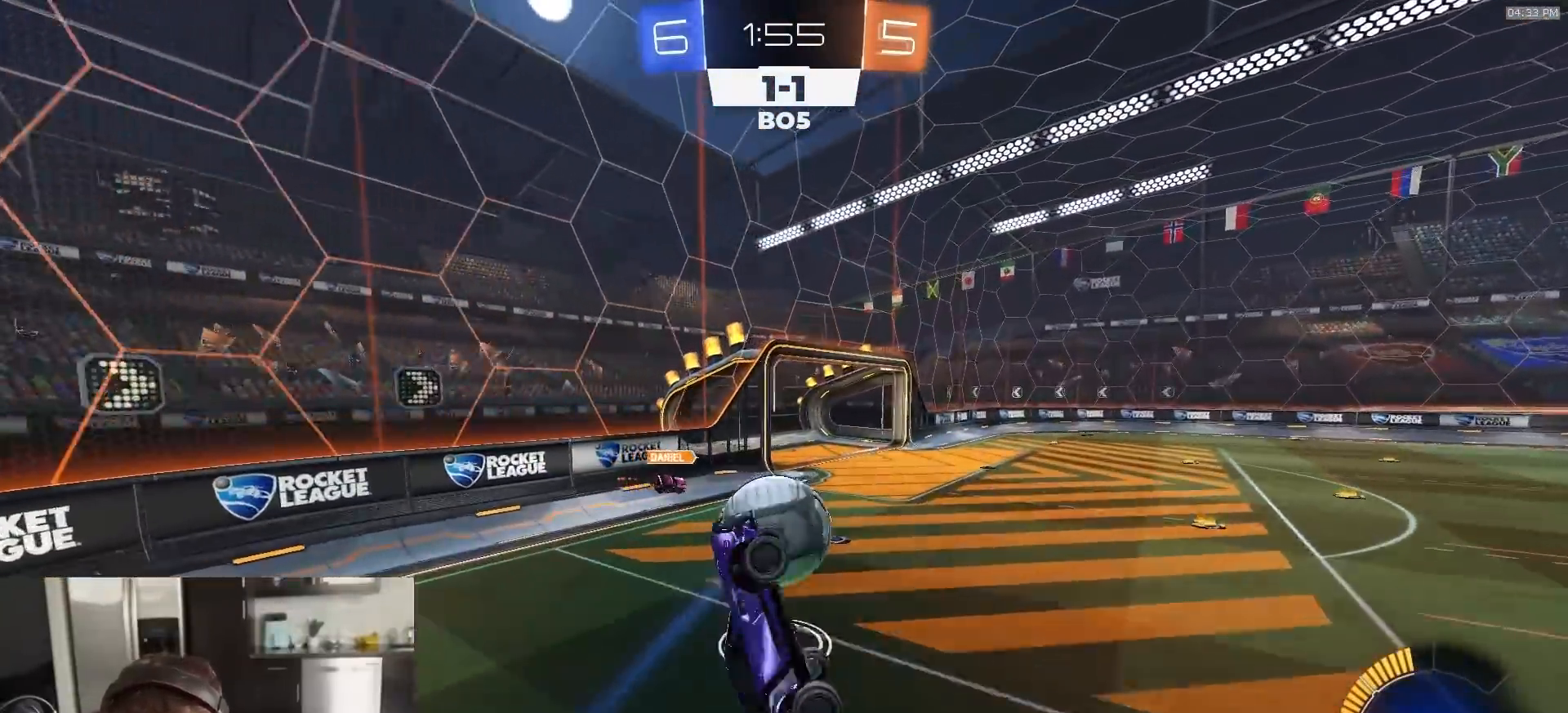
{"buttons": ["SQUARE", "R1", "R2"], "left_stick": "down", "right_stick": "center", "events": [[100, "R2", "down"], [283, "left_stick", "left"], [350, "R1", "down"], [367, "SQUARE", "down"], [500, "left_stick", "down"]]}
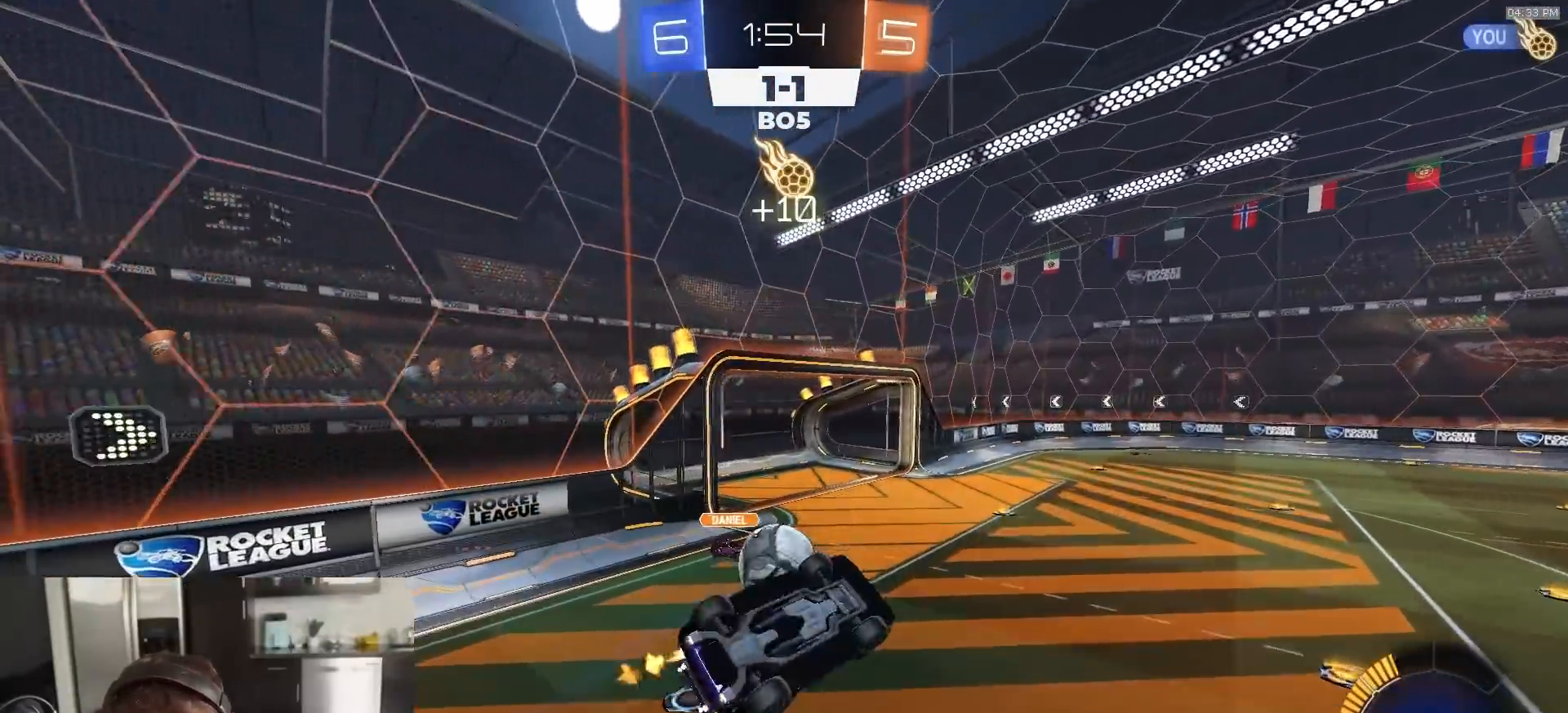
{"buttons": ["SQUARE", "R1", "R2"], "left_stick": "up", "right_stick": "center", "events": [[200, "left_stick", "right"], [433, "left_stick", "up"]]}
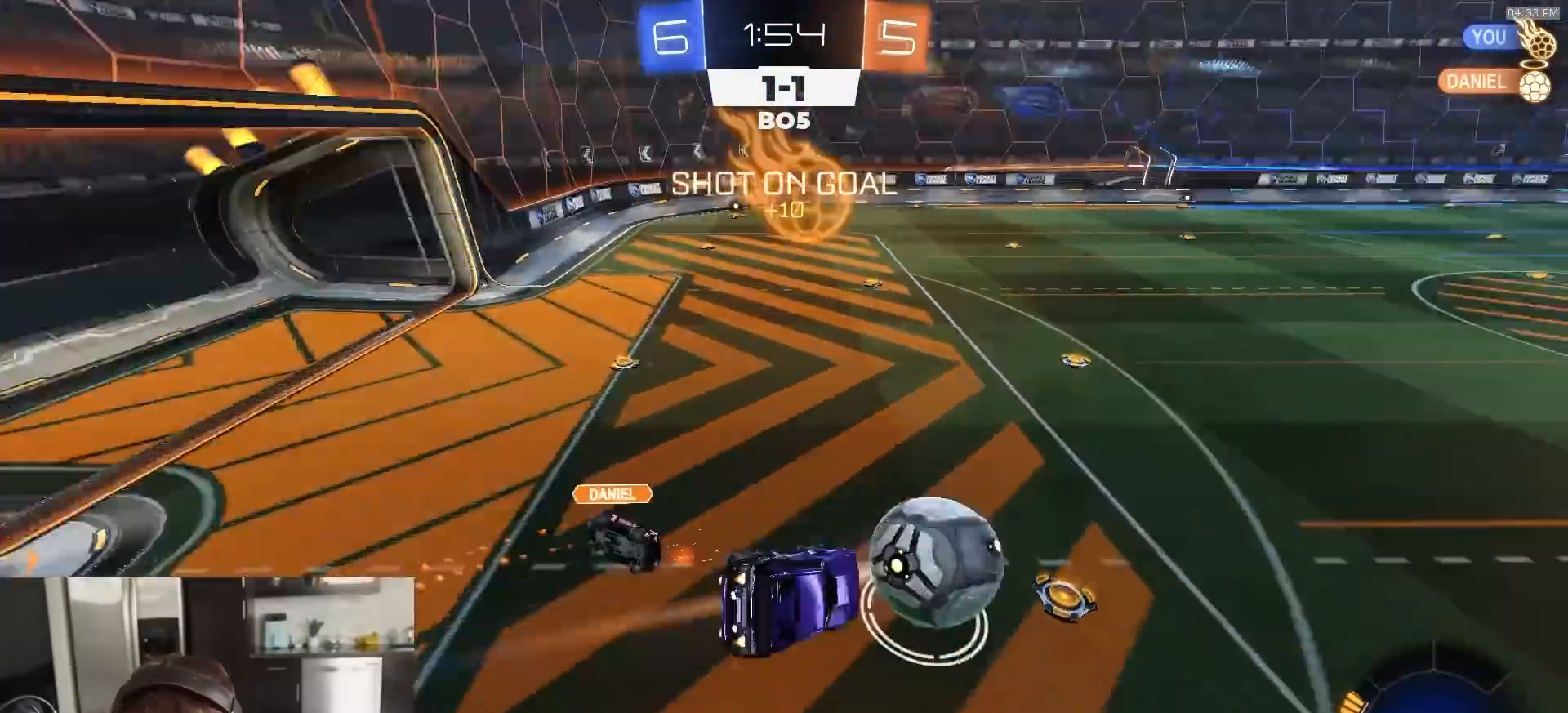
{"buttons": ["R1", "R2"], "left_stick": "down-right", "right_stick": "center", "events": [[17, "left_stick", "left"], [67, "SQUARE", "up"], [117, "left_stick", "center"], [350, "left_stick", "down"], [450, "left_stick", "down-right"]]}
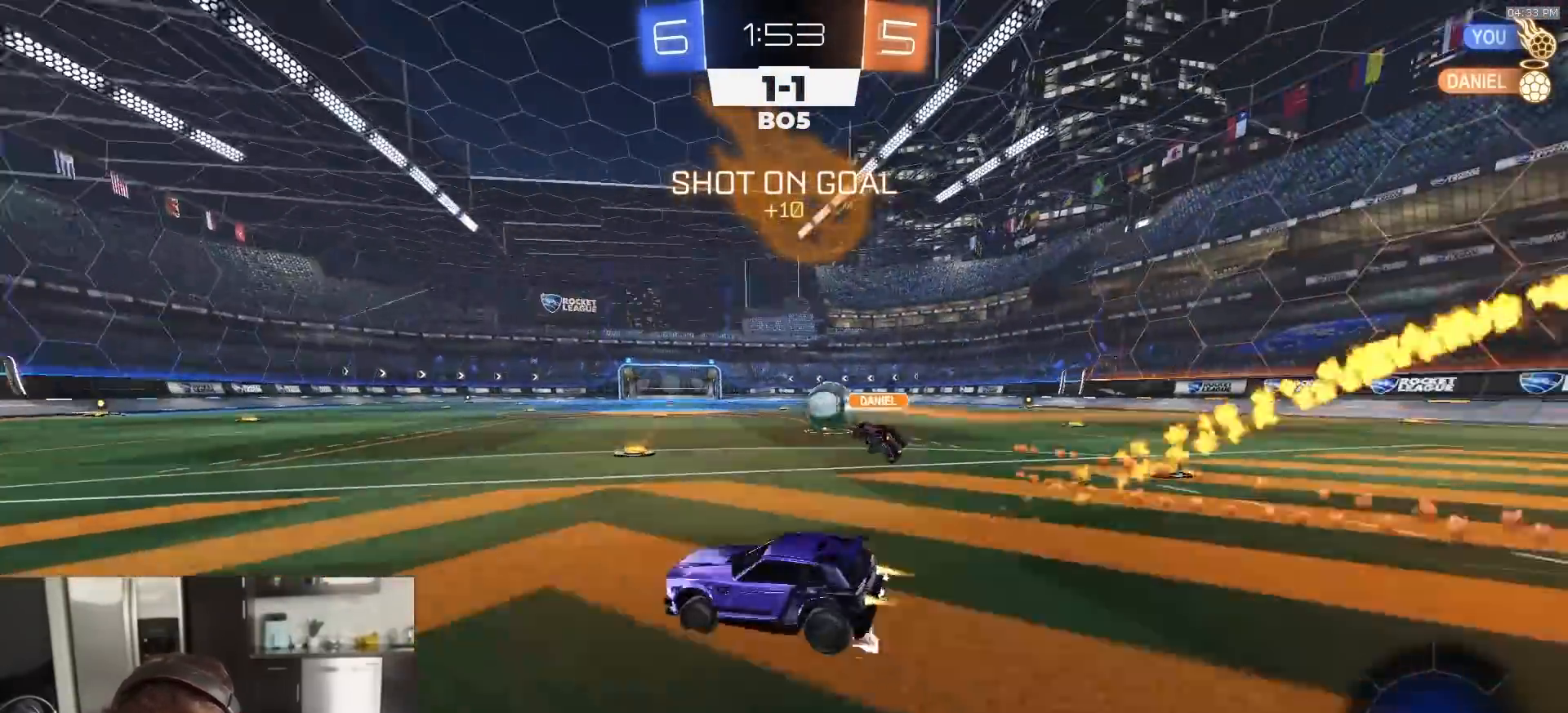
{"buttons": ["CIRCLE", "R1", "R2"], "left_stick": "down", "right_stick": "center", "events": [[33, "left_stick", "right"], [300, "CROSS", "down"], [333, "CROSS", "up"], [383, "CROSS", "down"], [417, "CIRCLE", "down"], [417, "CROSS", "up"], [433, "left_stick", "down"]]}
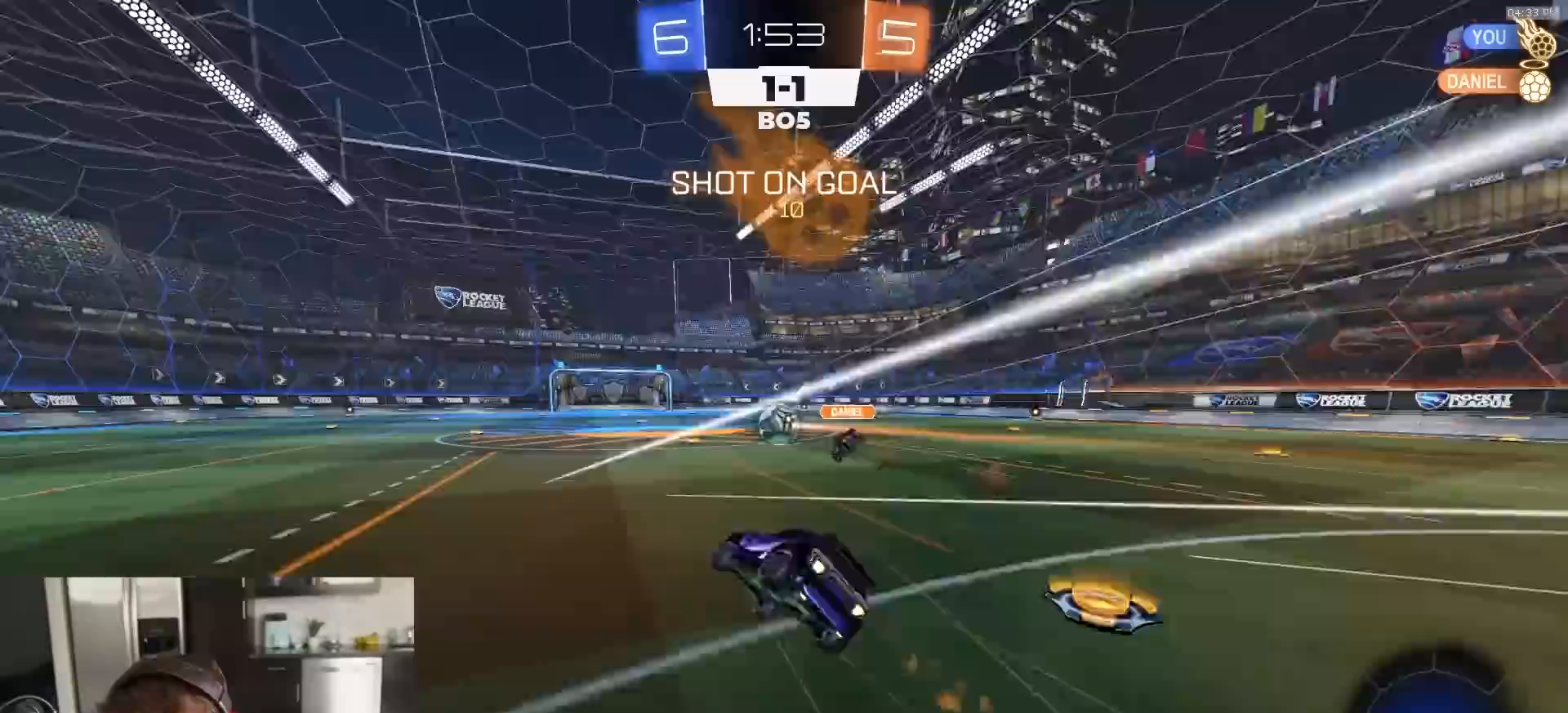
{"buttons": ["CIRCLE", "R2"], "left_stick": "down-right", "right_stick": "center", "events": [[67, "left_stick", "down-right"], [350, "R1", "up"]]}
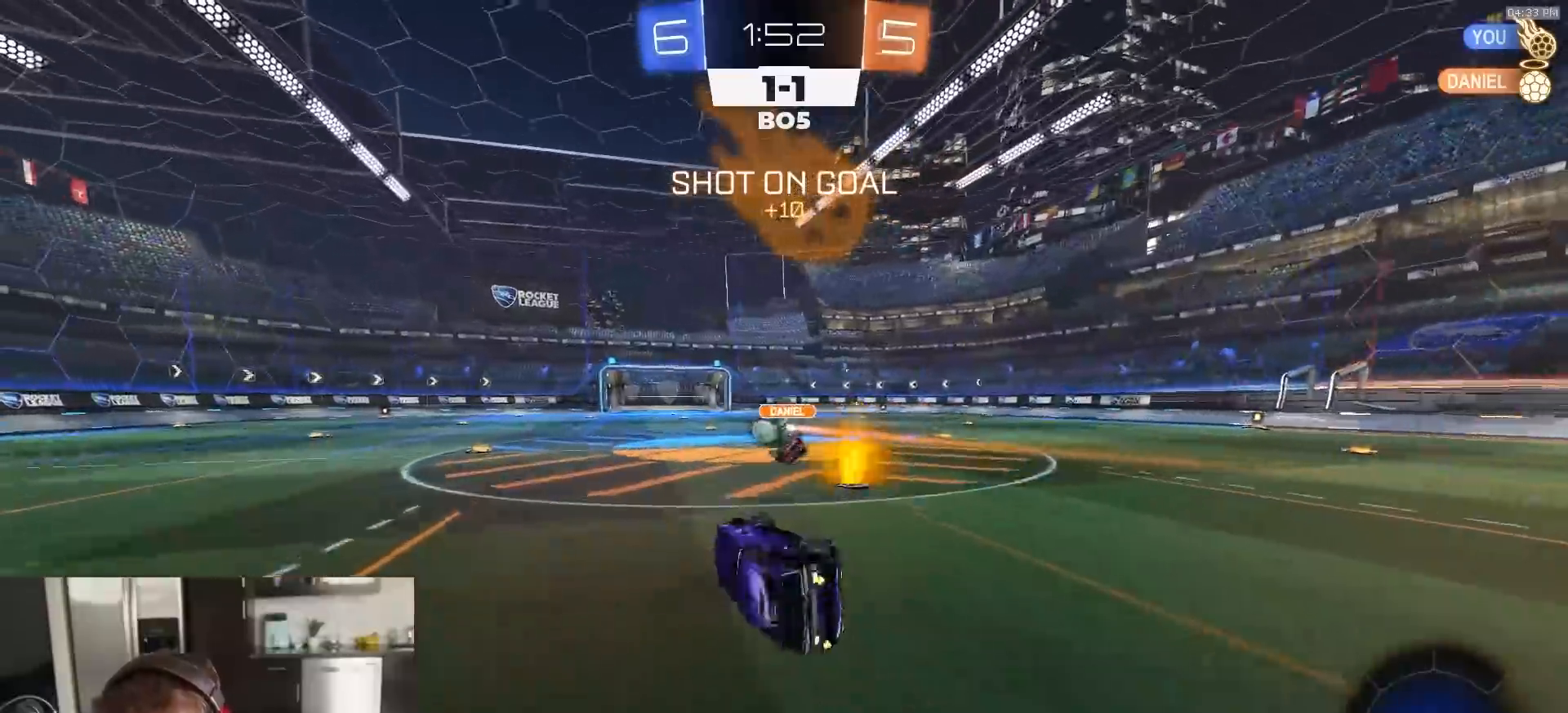
{"buttons": ["R2"], "left_stick": "center", "right_stick": "center", "events": [[117, "left_stick", "center"], [233, "CIRCLE", "up"]]}
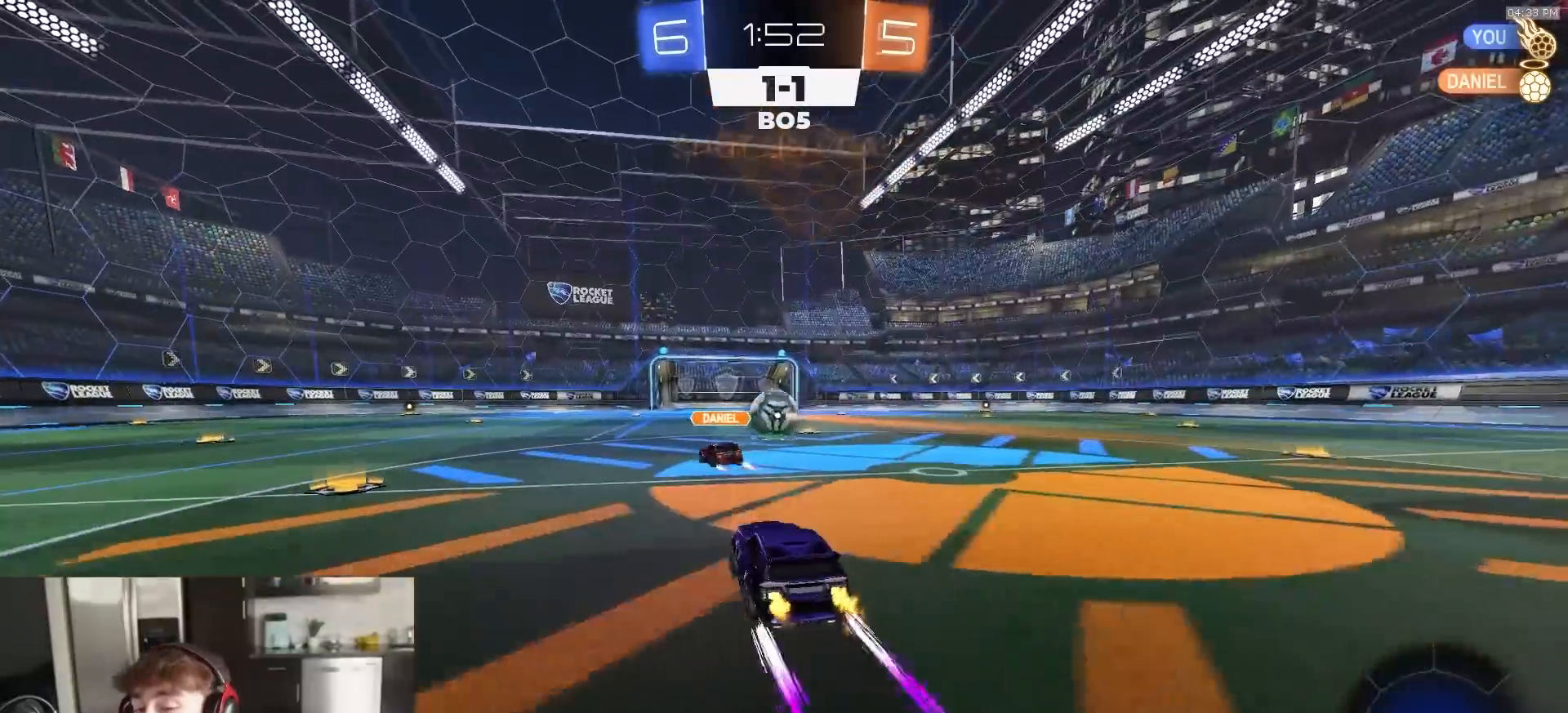
{"buttons": ["L1", "R1", "R2"], "left_stick": "right", "right_stick": "center", "events": [[133, "R1", "down"], [200, "left_stick", "right"], [217, "R1", "up"], [467, "L1", "down"], [500, "R1", "down"]]}
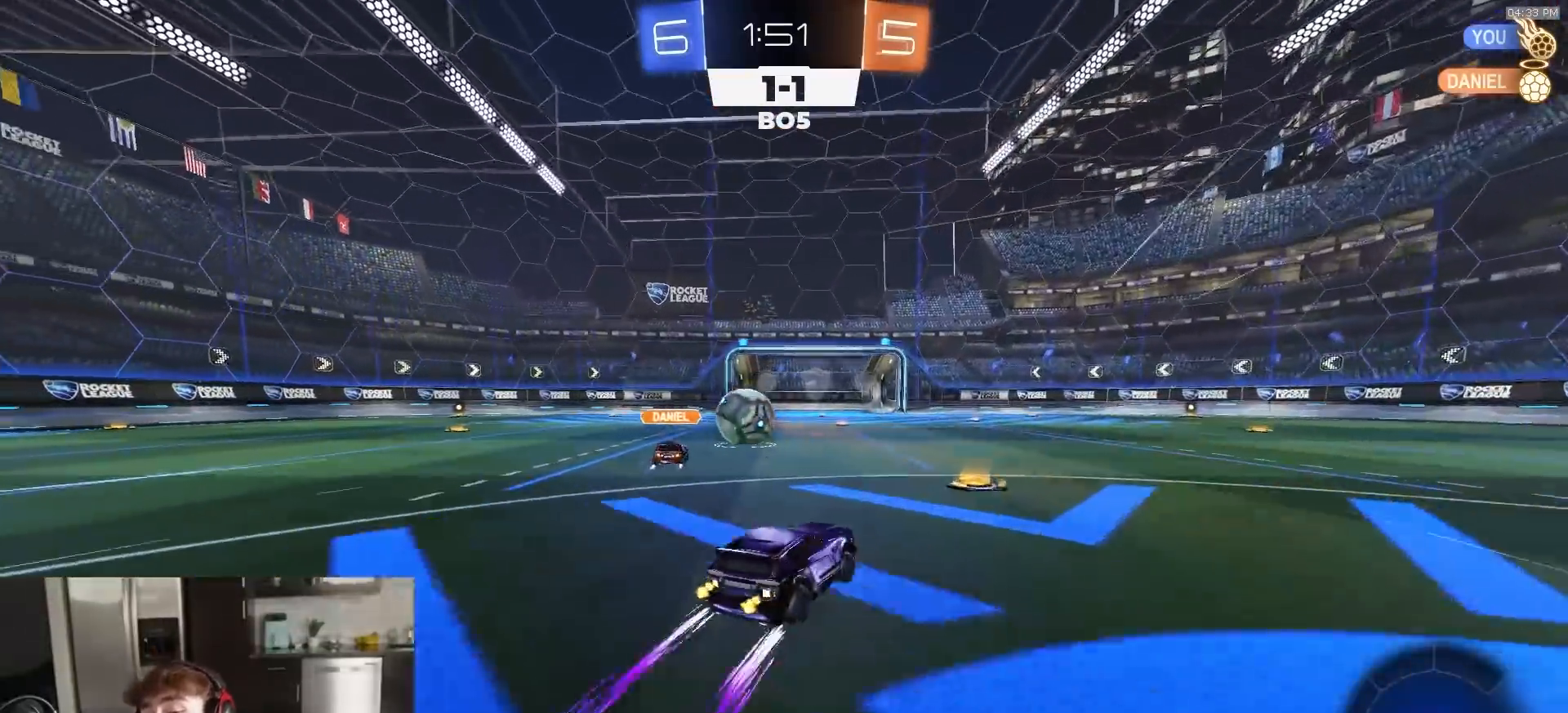
{"buttons": ["R1", "R2"], "left_stick": "right", "right_stick": "center", "events": [[100, "L1", "up"], [150, "R1", "up"], [417, "R1", "down"], [450, "CROSS", "down"], [483, "CROSS", "up"]]}
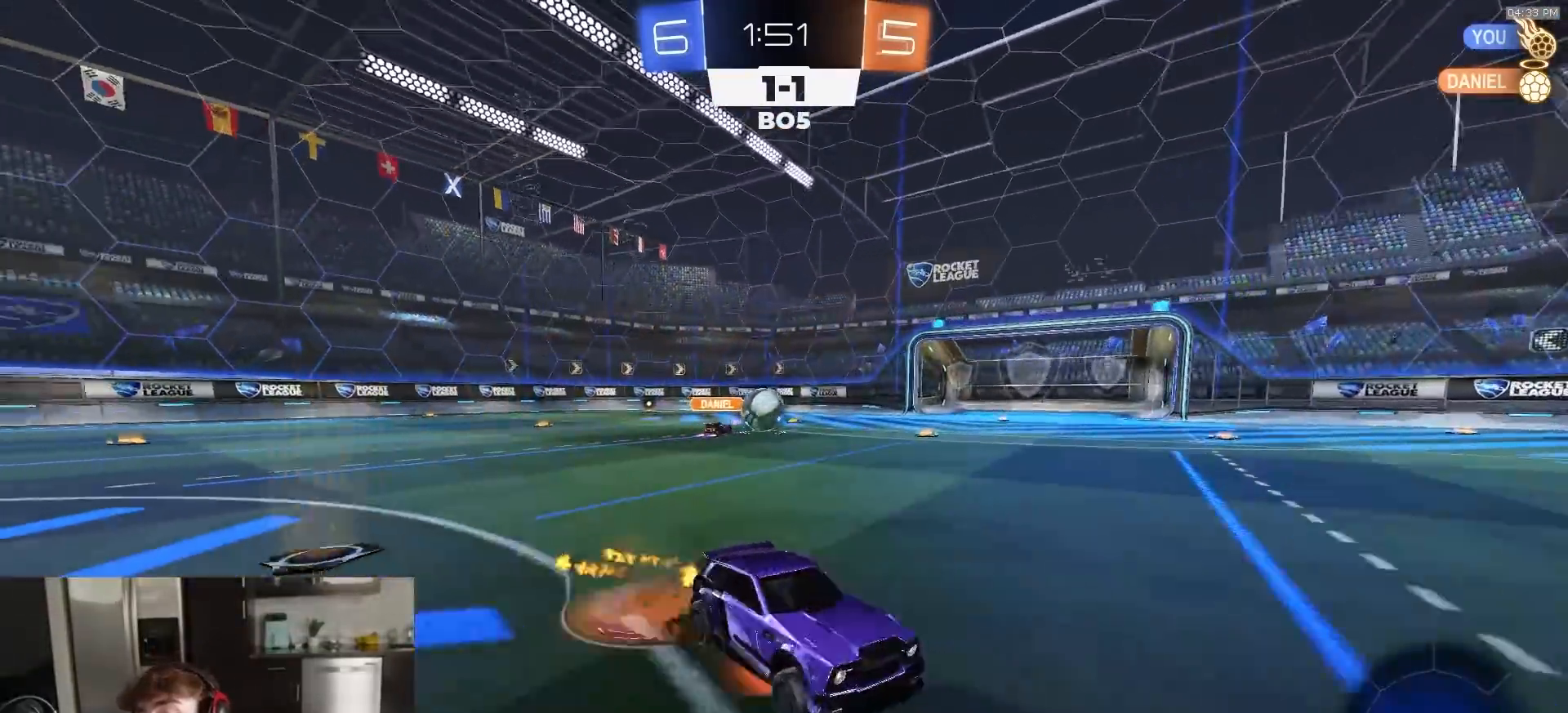
{"buttons": ["CIRCLE", "R2"], "left_stick": "down", "right_stick": "center", "events": [[33, "CROSS", "down"], [83, "CIRCLE", "down"], [83, "CROSS", "up"], [100, "left_stick", "down"], [133, "TRIANGLE", "down"], [267, "TRIANGLE", "up"], [283, "R1", "up"]]}
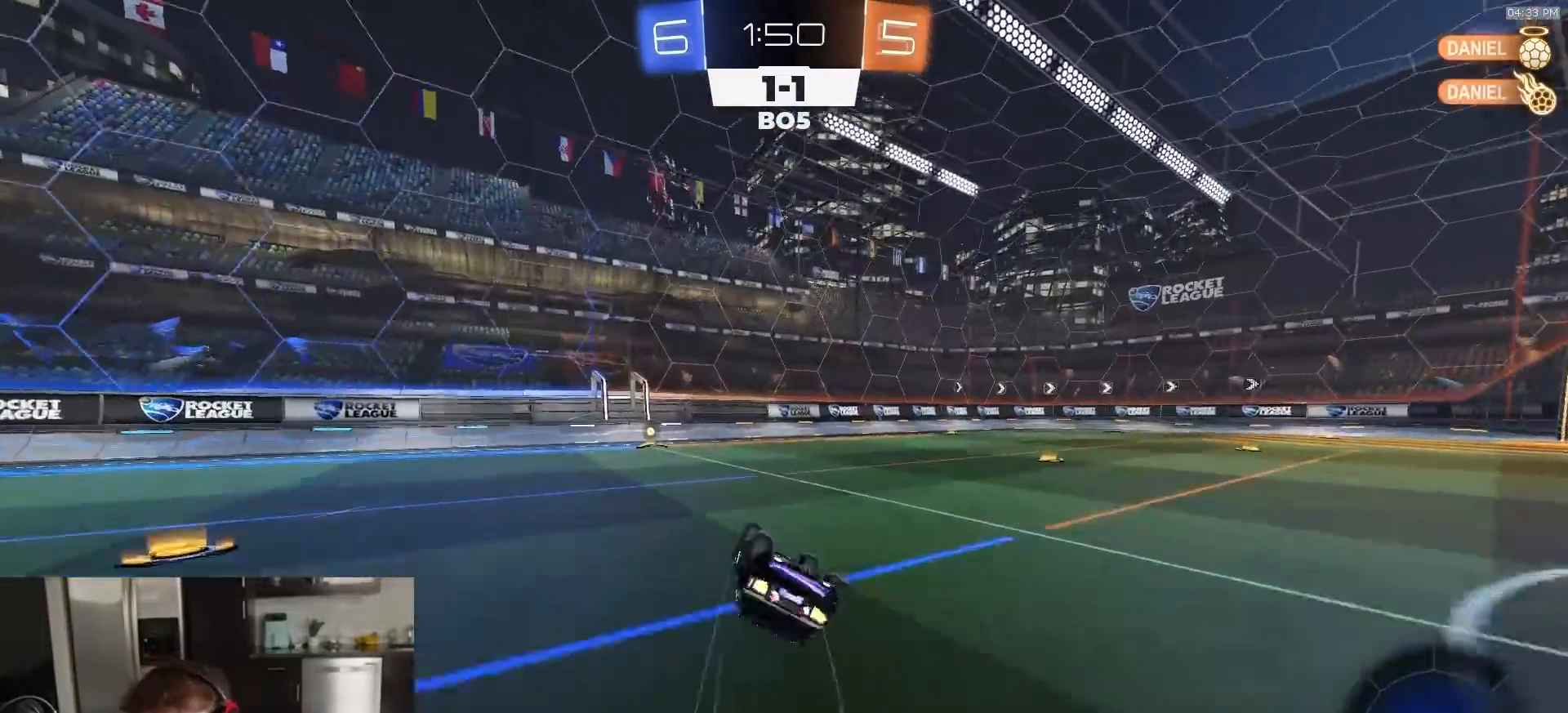
{"buttons": ["R2"], "left_stick": "left", "right_stick": "center", "events": [[233, "left_stick", "center"], [267, "CIRCLE", "up"], [367, "left_stick", "left"]]}
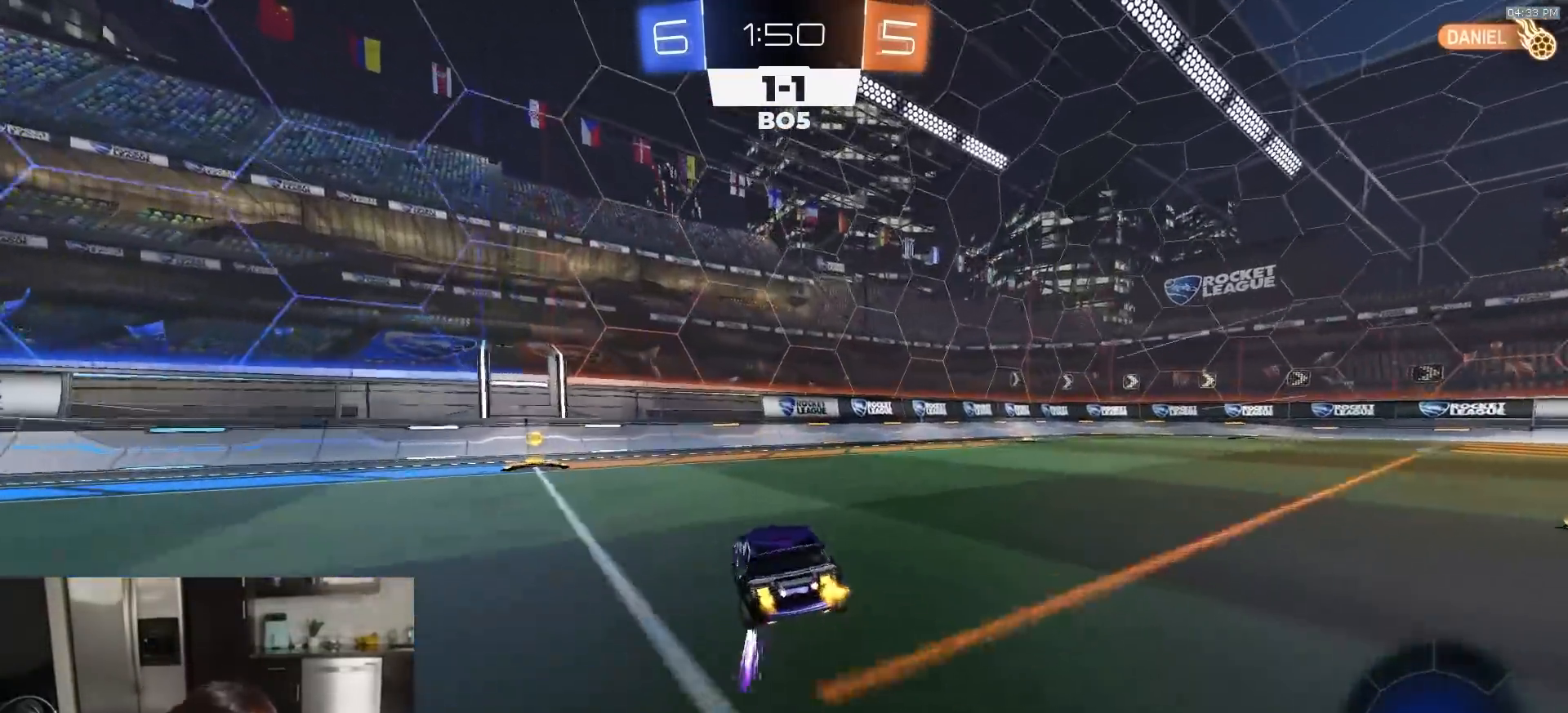
{"buttons": ["CROSS", "CIRCLE", "R1", "R2"], "left_stick": "down-left", "right_stick": "center", "events": [[50, "L1", "down"], [133, "L1", "up"], [283, "CIRCLE", "down"], [283, "R1", "down"], [317, "CROSS", "down"], [400, "left_stick", "down-left"]]}
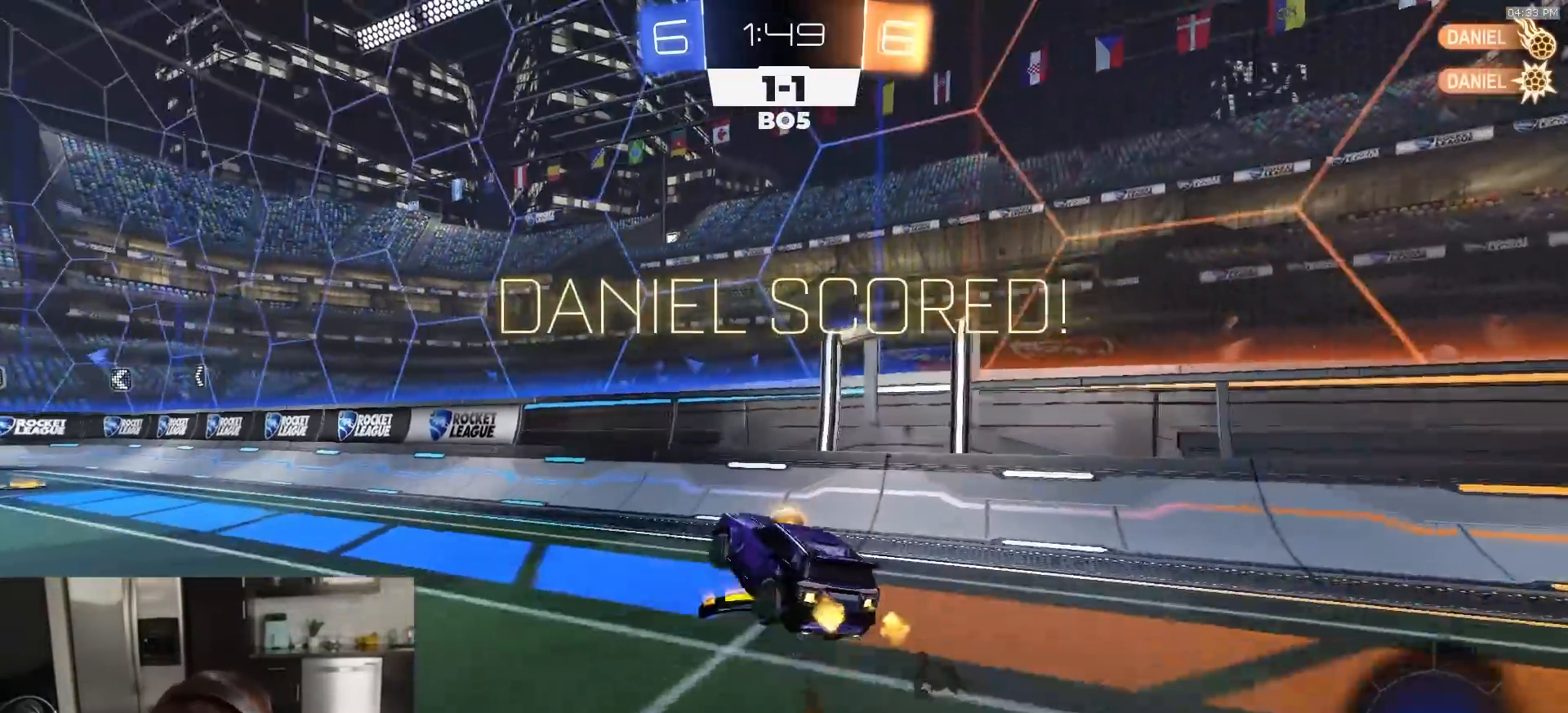
{"buttons": ["R1", "R2"], "left_stick": "down-left", "right_stick": "center", "events": [[50, "CROSS", "up"], [67, "CIRCLE", "up"], [100, "left_stick", "up-left"], [117, "CROSS", "down"], [183, "left_stick", "down-left"], [367, "CROSS", "up"]]}
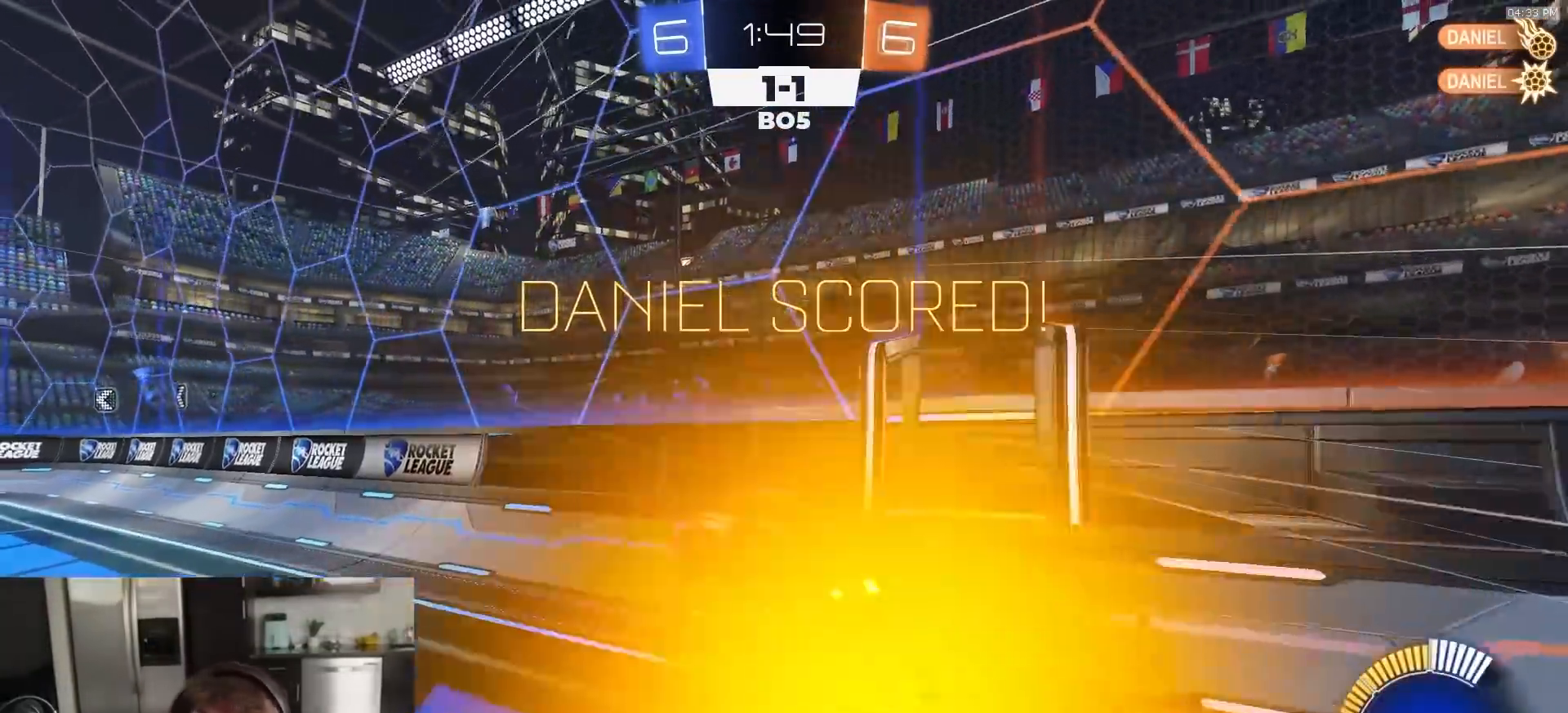
{"buttons": ["CROSS", "R1", "R2"], "left_stick": "up-left", "right_stick": "center", "events": [[467, "CROSS", "down"], [500, "left_stick", "up-left"]]}
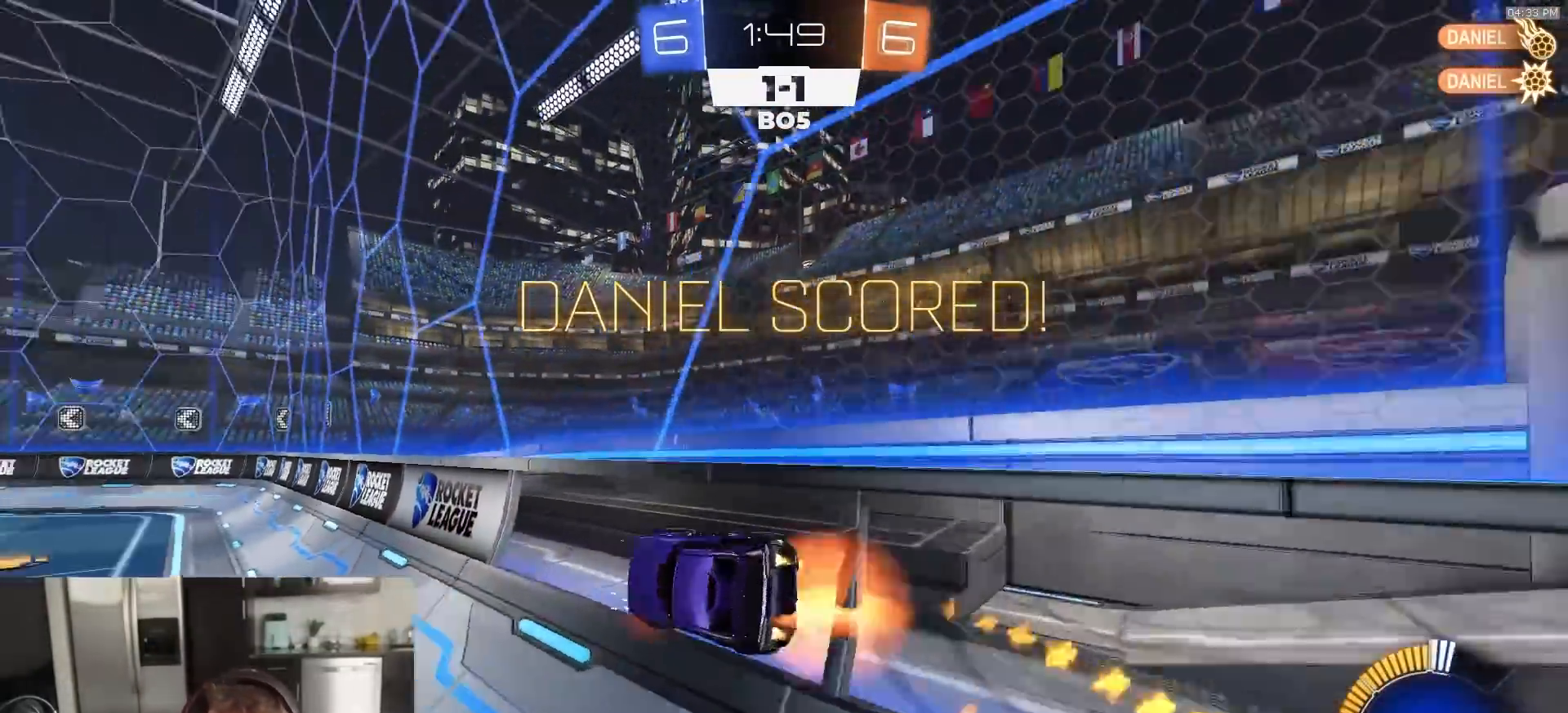
{"buttons": ["R1", "R2"], "left_stick": "center", "right_stick": "center", "events": [[17, "left_stick", "up-right"], [33, "CROSS", "up"], [83, "CROSS", "down"], [117, "left_stick", "center"], [133, "CROSS", "up"], [200, "left_stick", "up"], [250, "left_stick", "right"], [300, "CROSS", "down"], [333, "CROSS", "up"], [333, "left_stick", "center"]]}
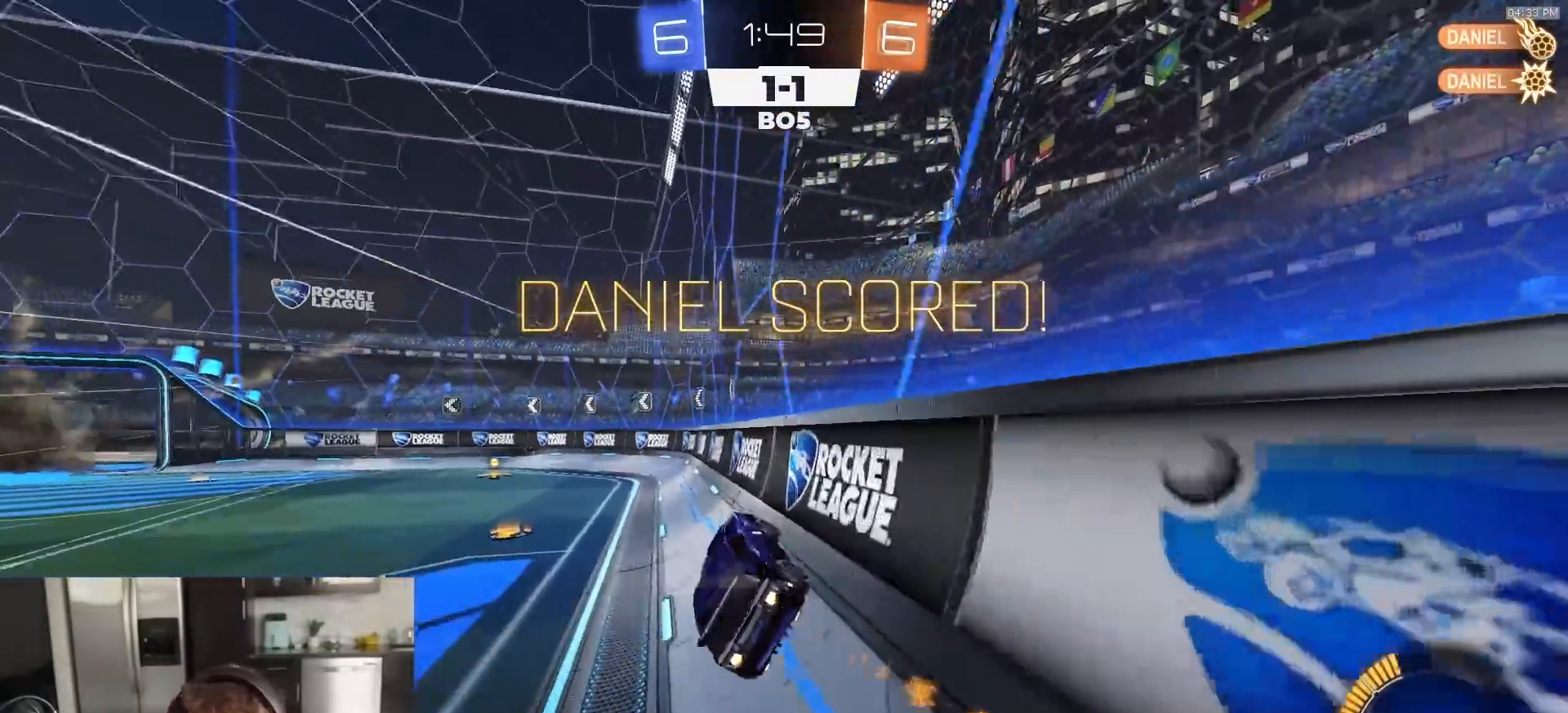
{"buttons": ["CROSS", "R1", "R2"], "left_stick": "up", "right_stick": "center", "events": [[117, "R1", "up"], [133, "left_stick", "left"], [250, "L1", "down"], [267, "left_stick", "right"], [417, "CROSS", "down"], [433, "R1", "down"], [467, "L1", "up"], [500, "left_stick", "up"]]}
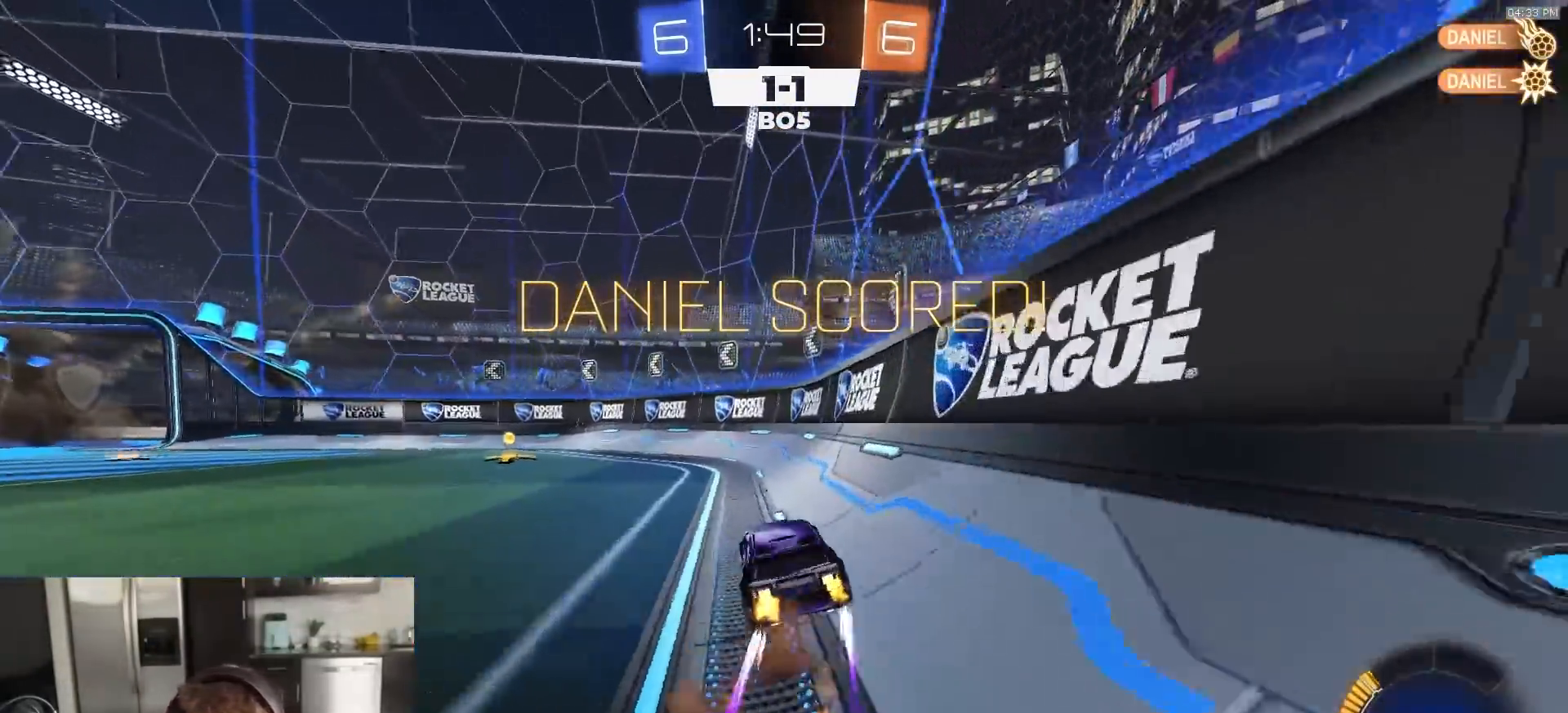
{"buttons": ["R2"], "left_stick": "left", "right_stick": "center", "events": [[17, "CROSS", "up"], [67, "left_stick", "left"], [233, "R1", "up"]]}
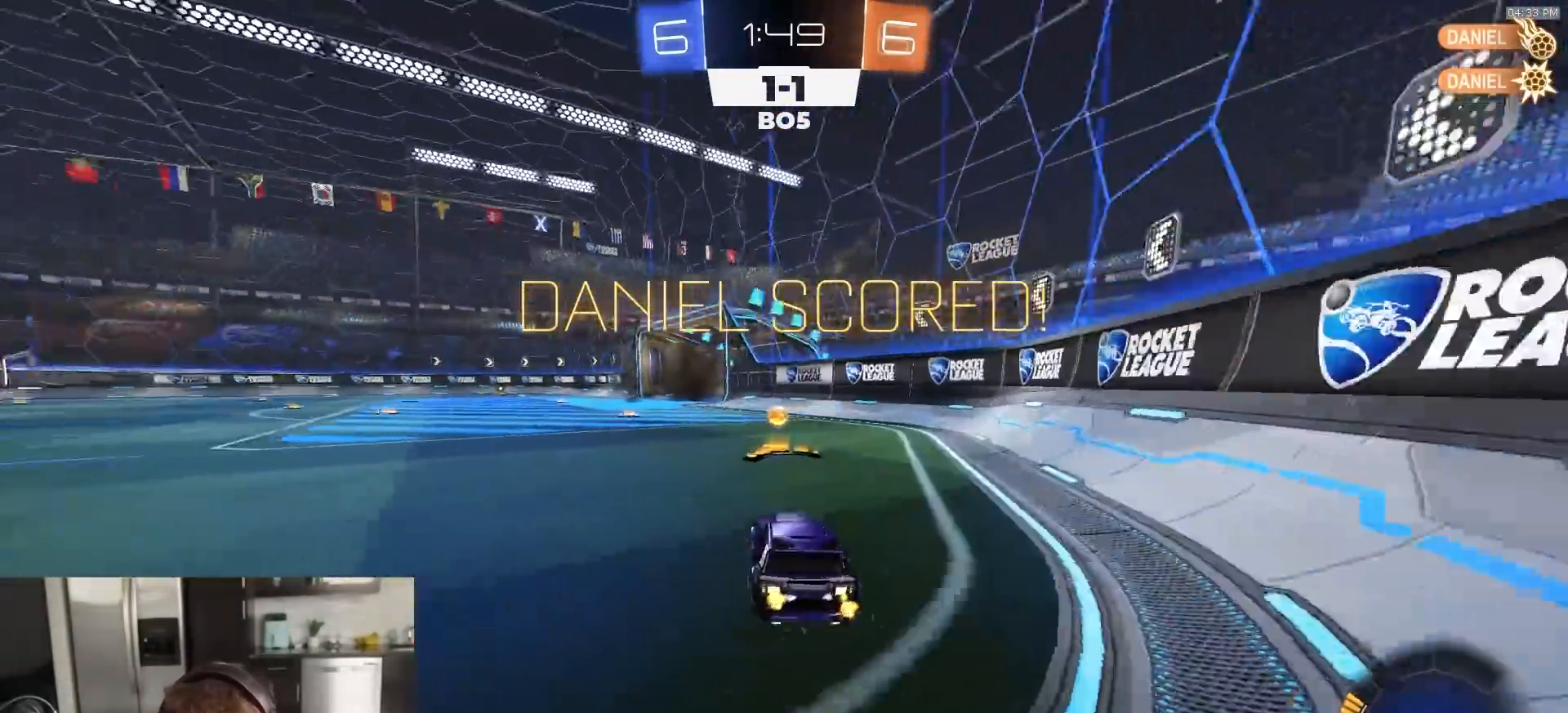
{"buttons": ["L1", "R2"], "left_stick": "down-right", "right_stick": "center", "events": [[17, "CROSS", "down"], [33, "L1", "down"], [50, "R1", "down"], [67, "left_stick", "up-right"], [83, "CROSS", "up"], [117, "CROSS", "down"], [183, "left_stick", "down"], [300, "CROSS", "up"], [350, "left_stick", "down-right"], [433, "R1", "up"]]}
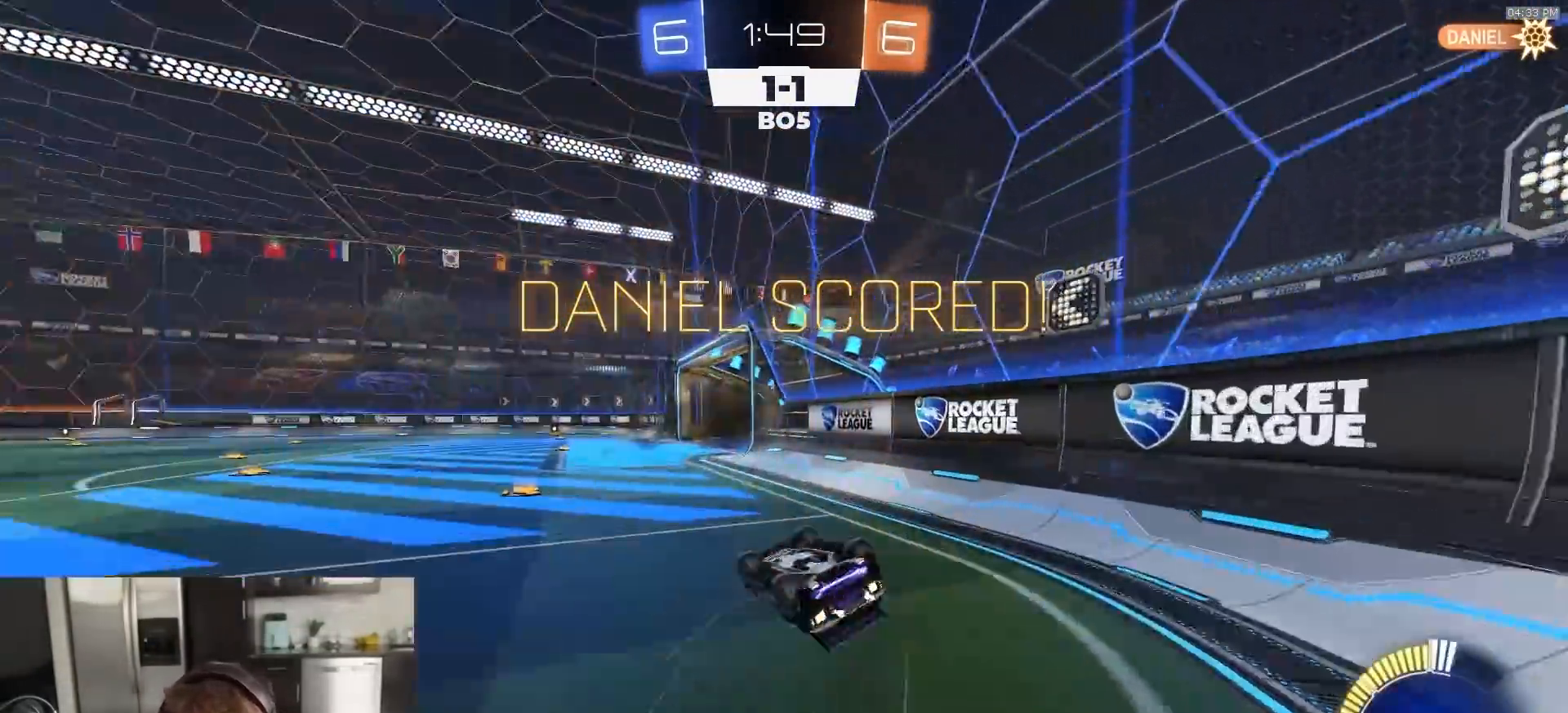
{"buttons": ["R2"], "left_stick": "center", "right_stick": "center", "events": [[150, "left_stick", "down"], [300, "L1", "up"], [367, "left_stick", "center"]]}
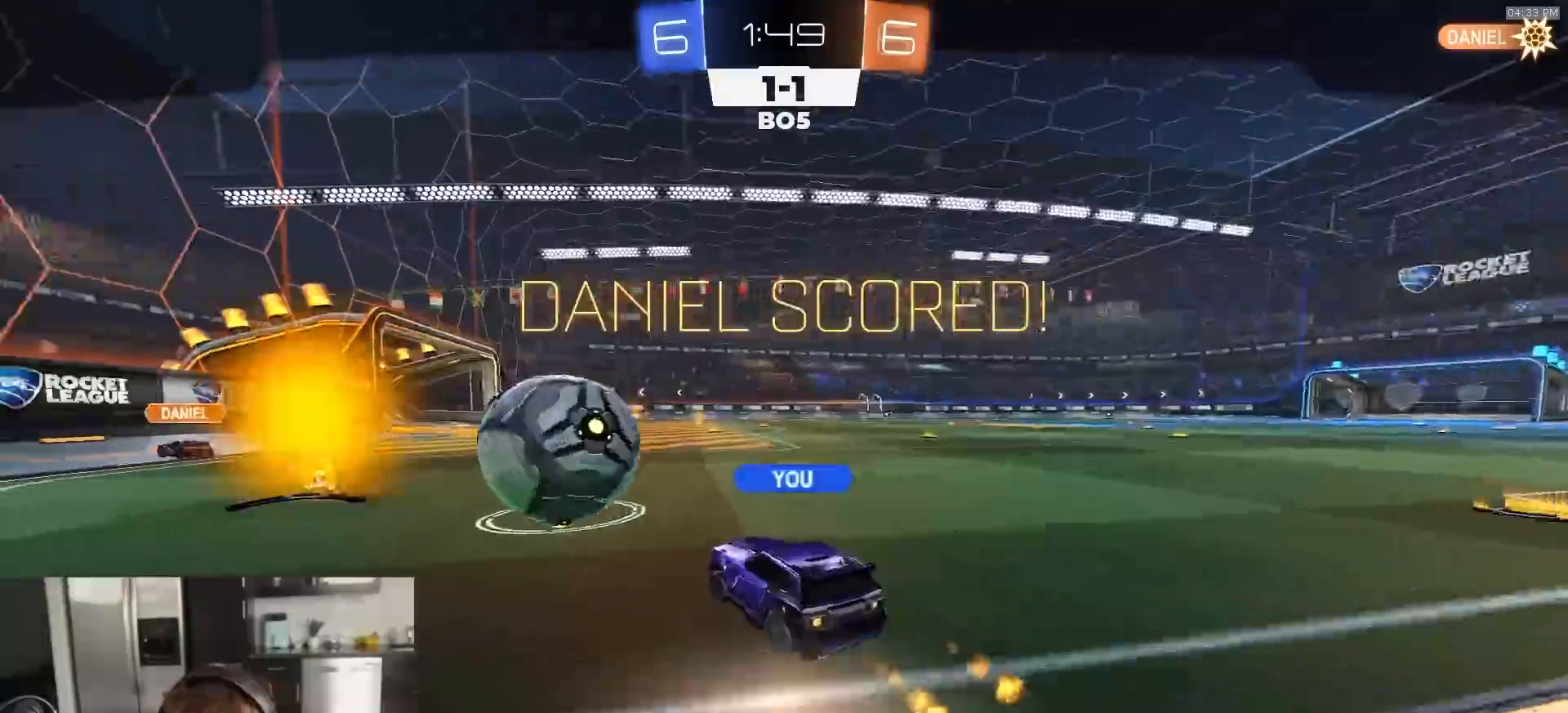
{"buttons": ["R2"], "left_stick": "center", "right_stick": "center", "events": [[133, "CROSS", "down"], [183, "CROSS", "up"], [233, "CROSS", "down"], [317, "CROSS", "up"], [333, "CROSS", "down"], [433, "CROSS", "up"]]}
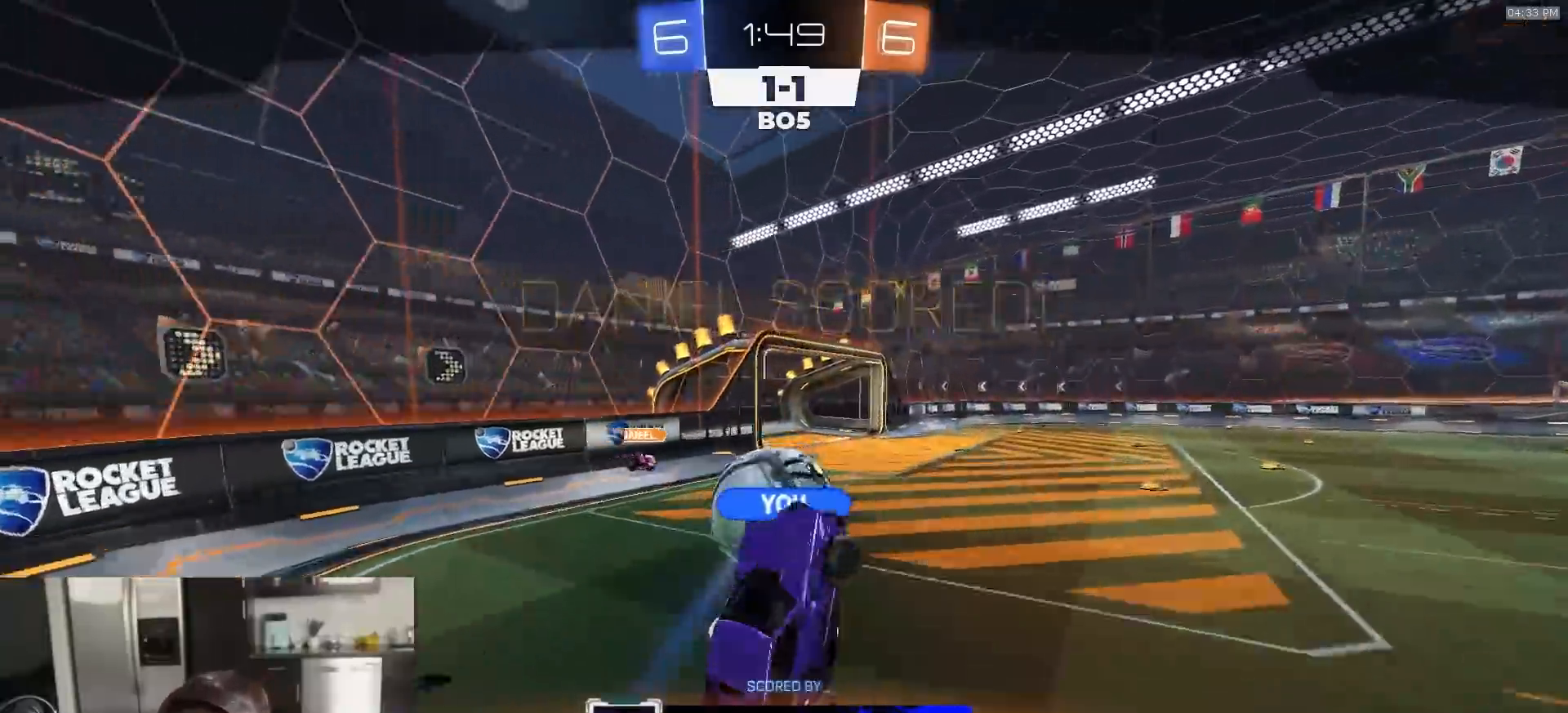
{"buttons": ["R2"], "left_stick": "center", "right_stick": "center", "events": []}